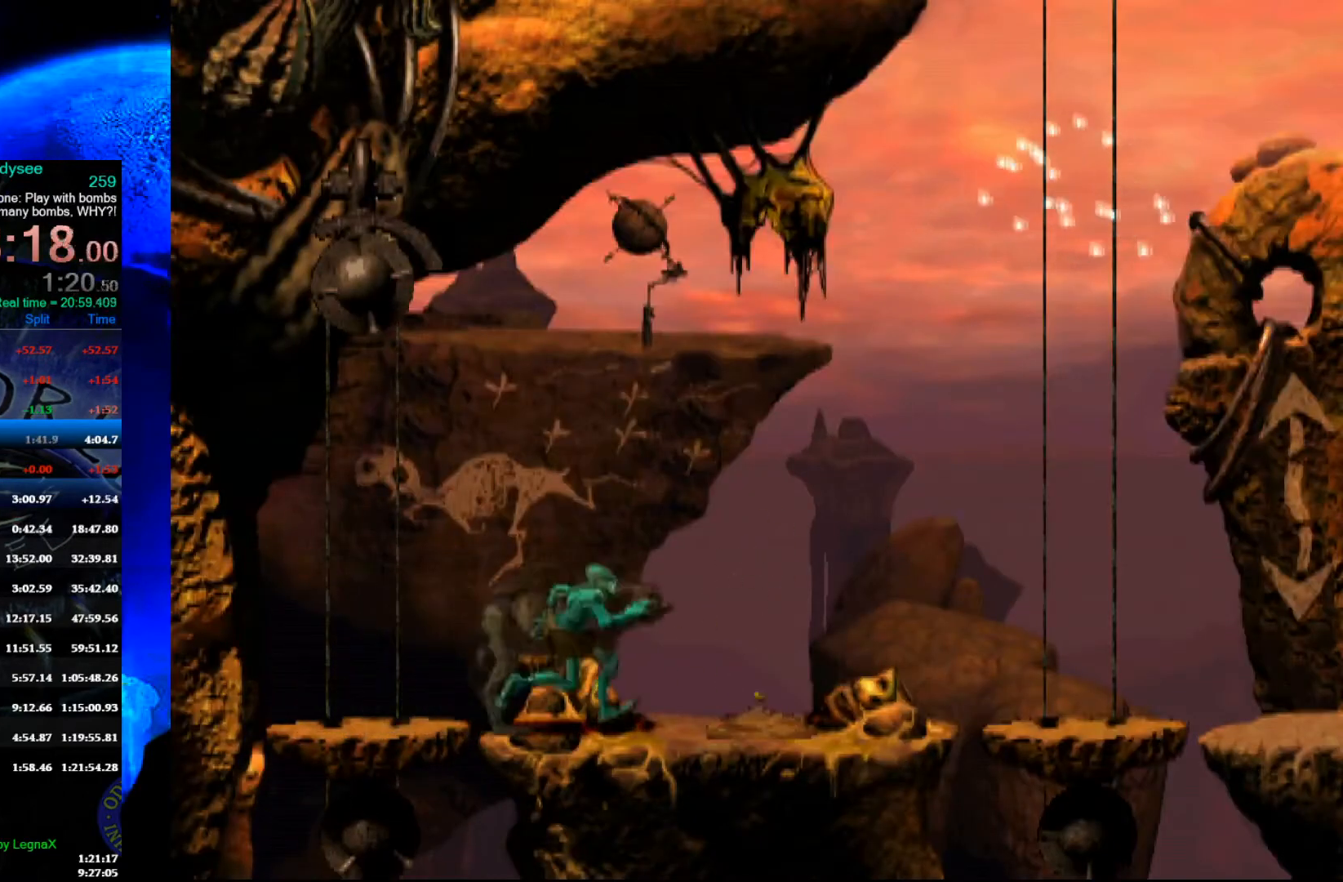
Gameplay with a controller (Xbox layout); each line is a JSON object with the inputs held at the frame after it. "events" lists button and stick changes between this image and that frame as [ms after this image, input, new state], when the widget could be followed in between. Not read: right_stick.
{"buttons": ["R1"], "left_stick": "right", "events": [[67, "L3", "up"]]}
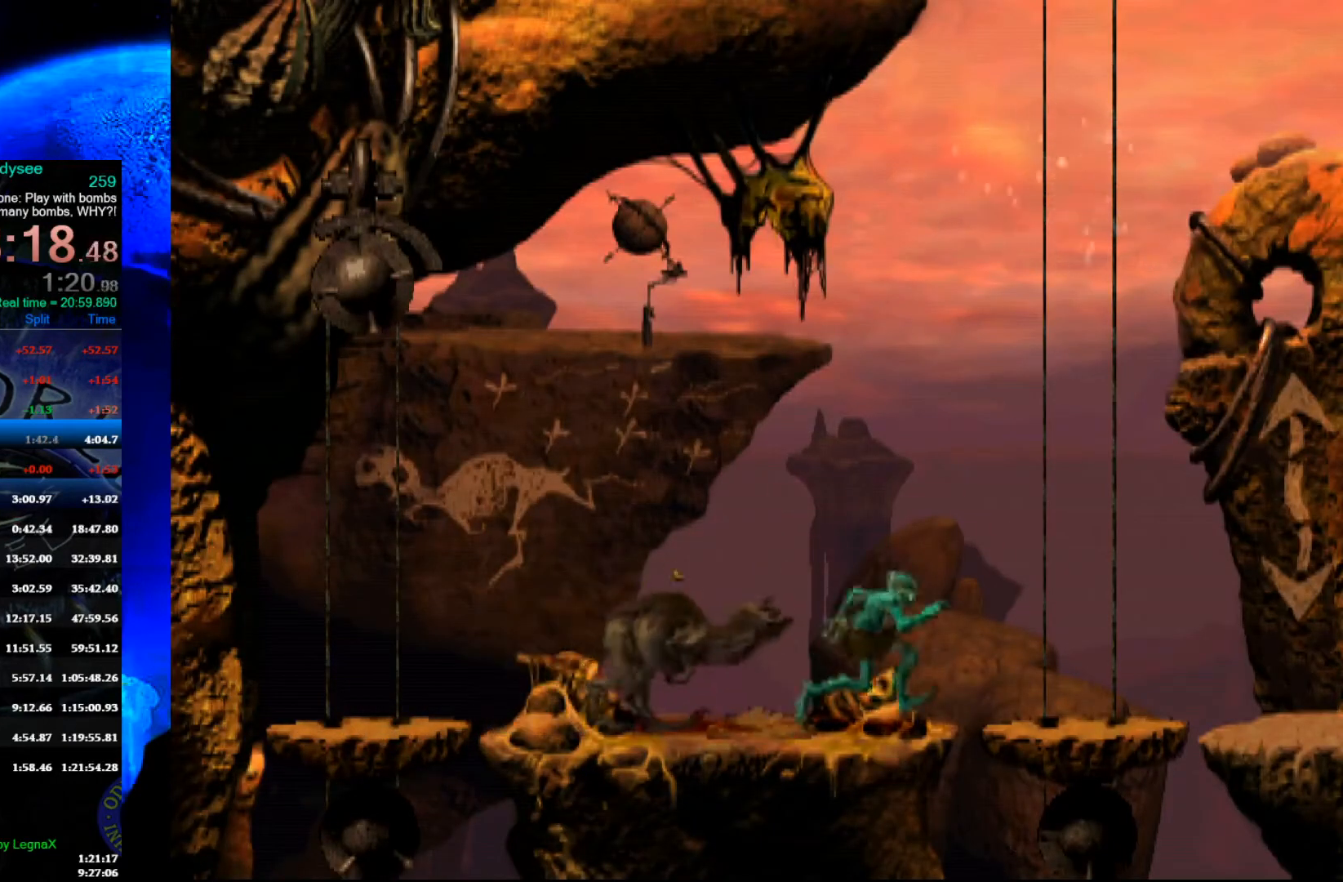
{"buttons": ["R1"], "left_stick": "right", "events": []}
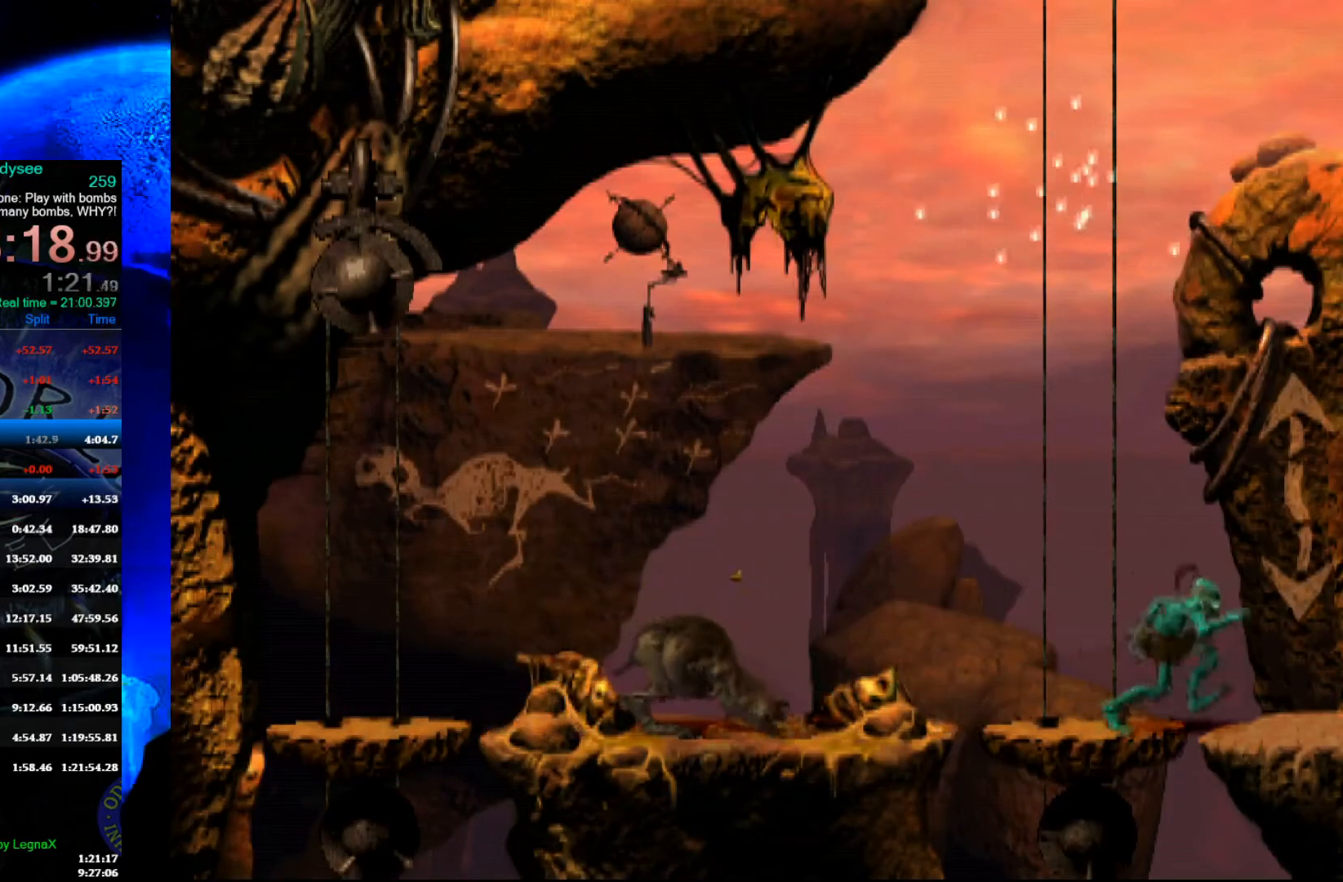
{"buttons": [], "left_stick": "center", "events": [[100, "R1", "up"], [367, "left_stick", "center"]]}
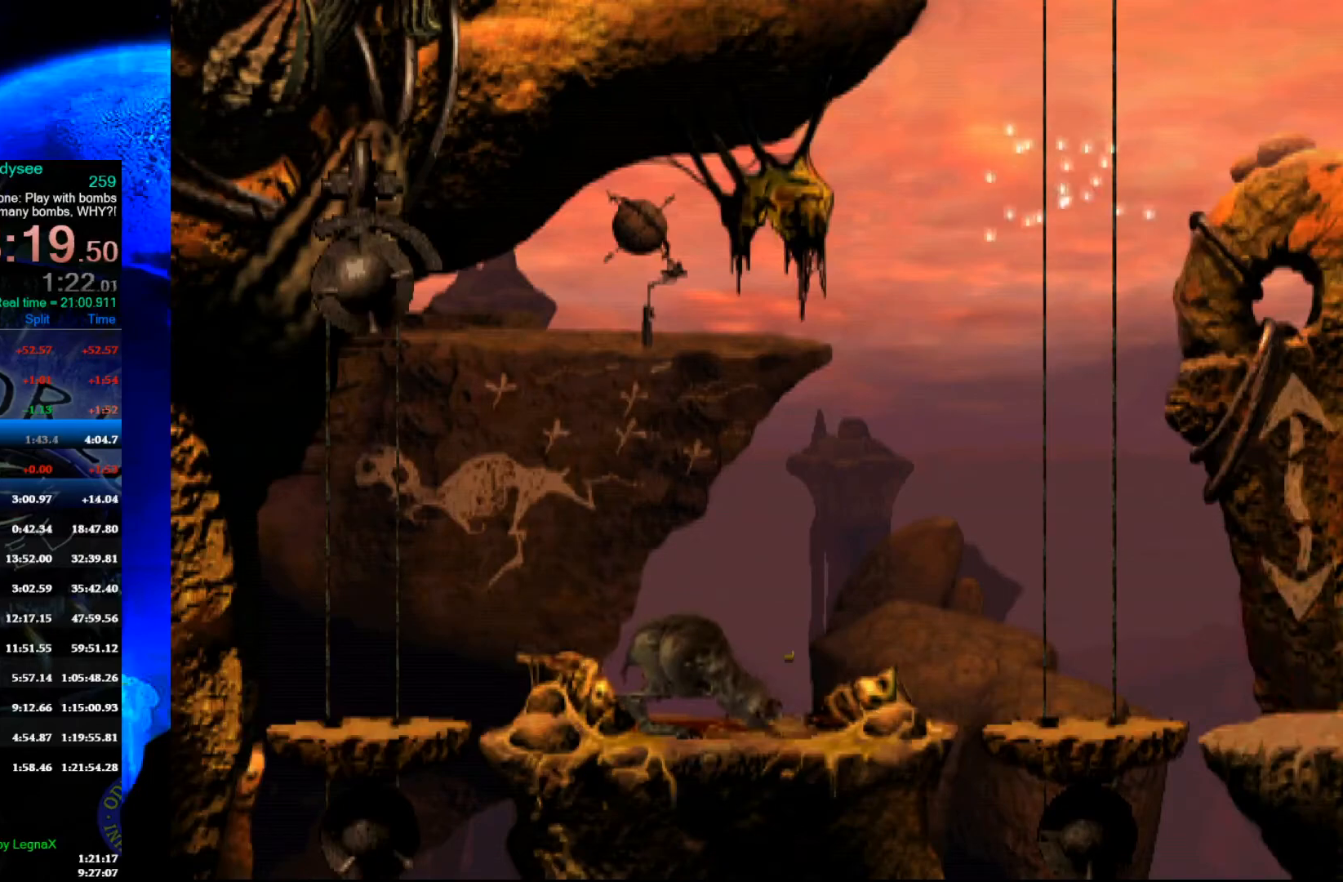
{"buttons": ["L1", "R1"], "left_stick": "center", "events": [[100, "R1", "down"], [133, "L1", "down"]]}
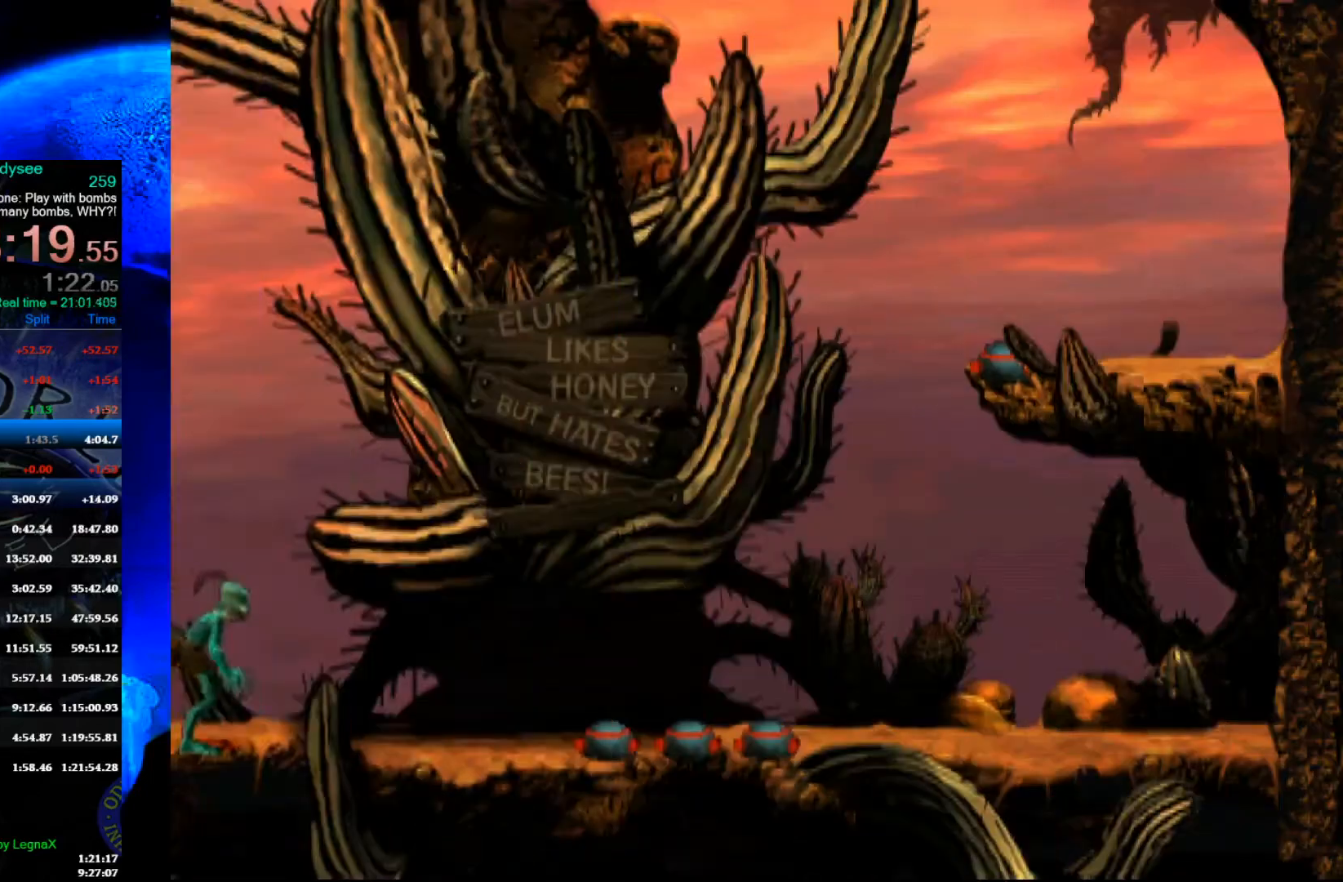
{"buttons": ["A"], "left_stick": "center", "events": [[167, "L1", "up"], [167, "R1", "up"], [233, "A", "down"]]}
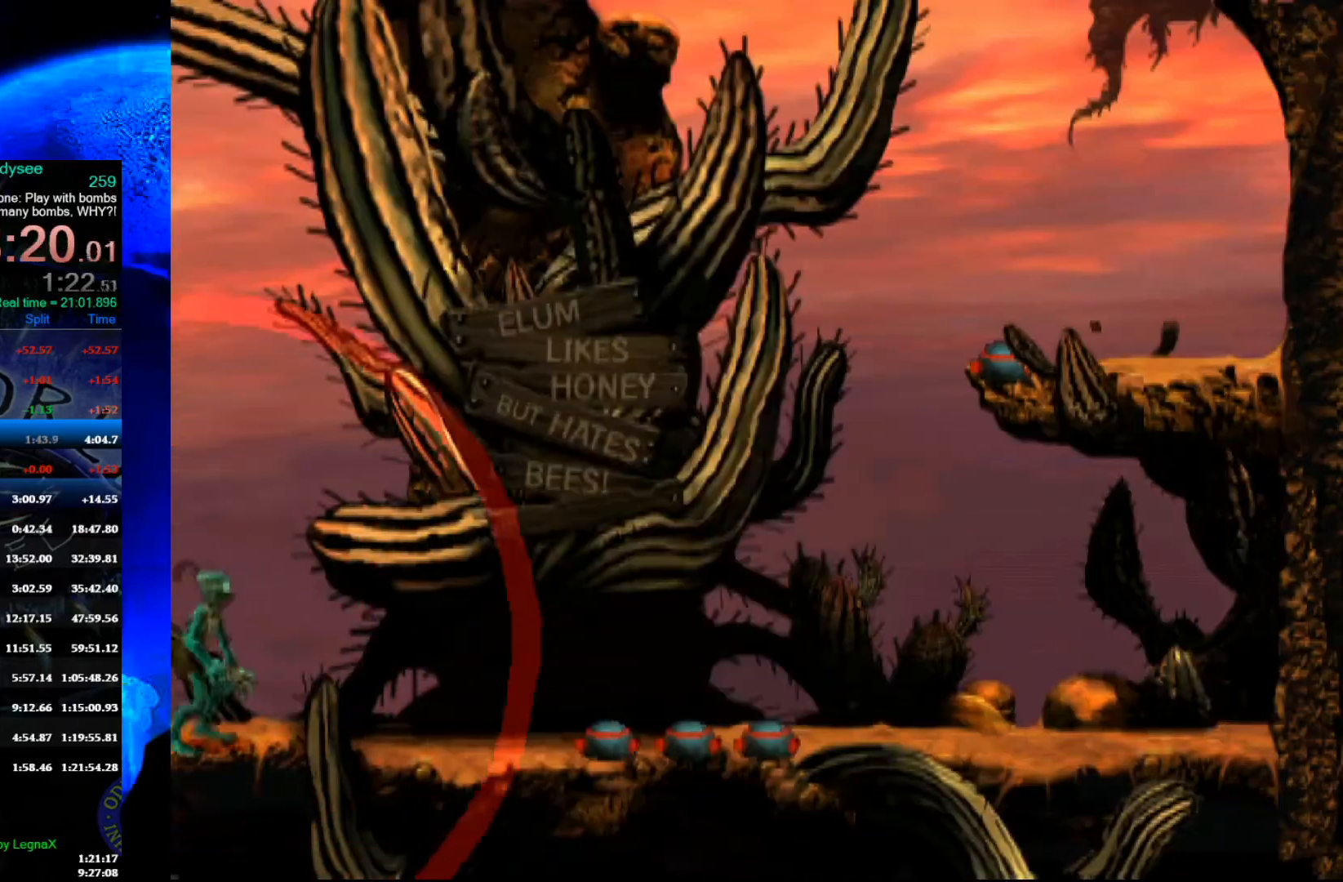
{"buttons": [], "left_stick": "right", "events": [[100, "A", "up"], [400, "left_stick", "right"]]}
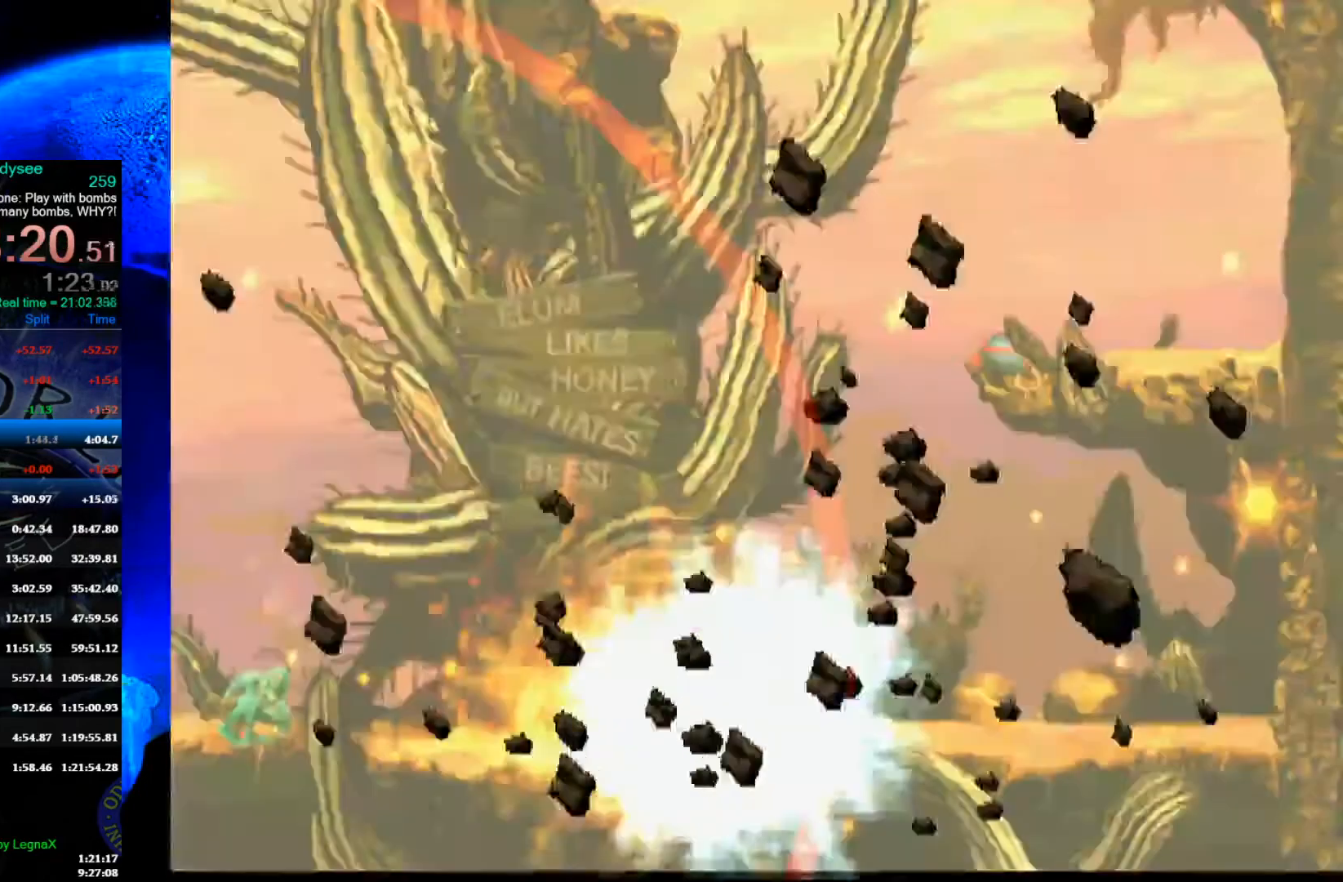
{"buttons": [], "left_stick": "right", "events": []}
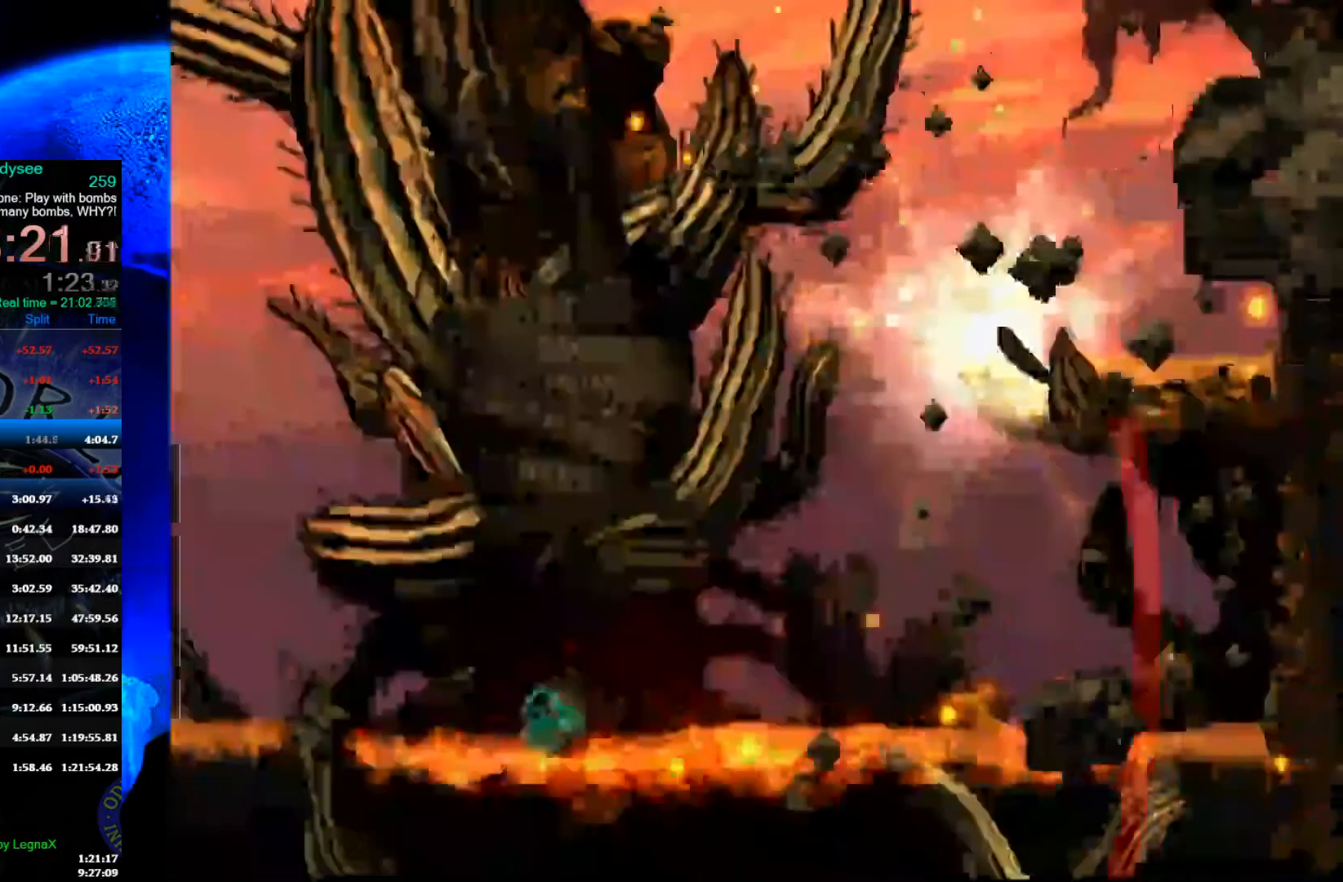
{"buttons": ["Y", "R1"], "left_stick": "right", "events": [[367, "R1", "down"], [400, "Y", "down"]]}
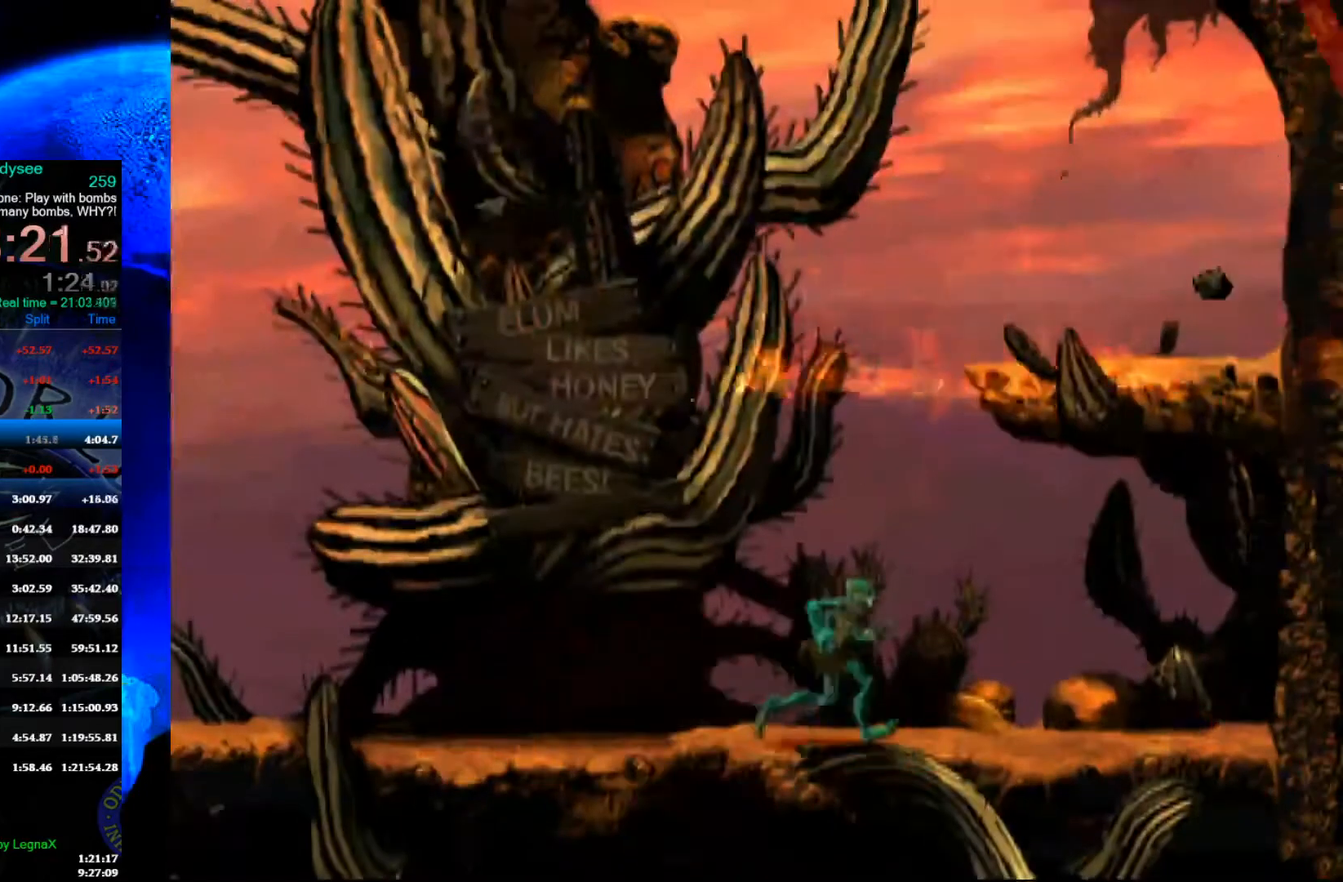
{"buttons": [], "left_stick": "up", "events": [[133, "left_stick", "up-right"], [233, "left_stick", "up"], [300, "R1", "up"], [300, "Y", "up"]]}
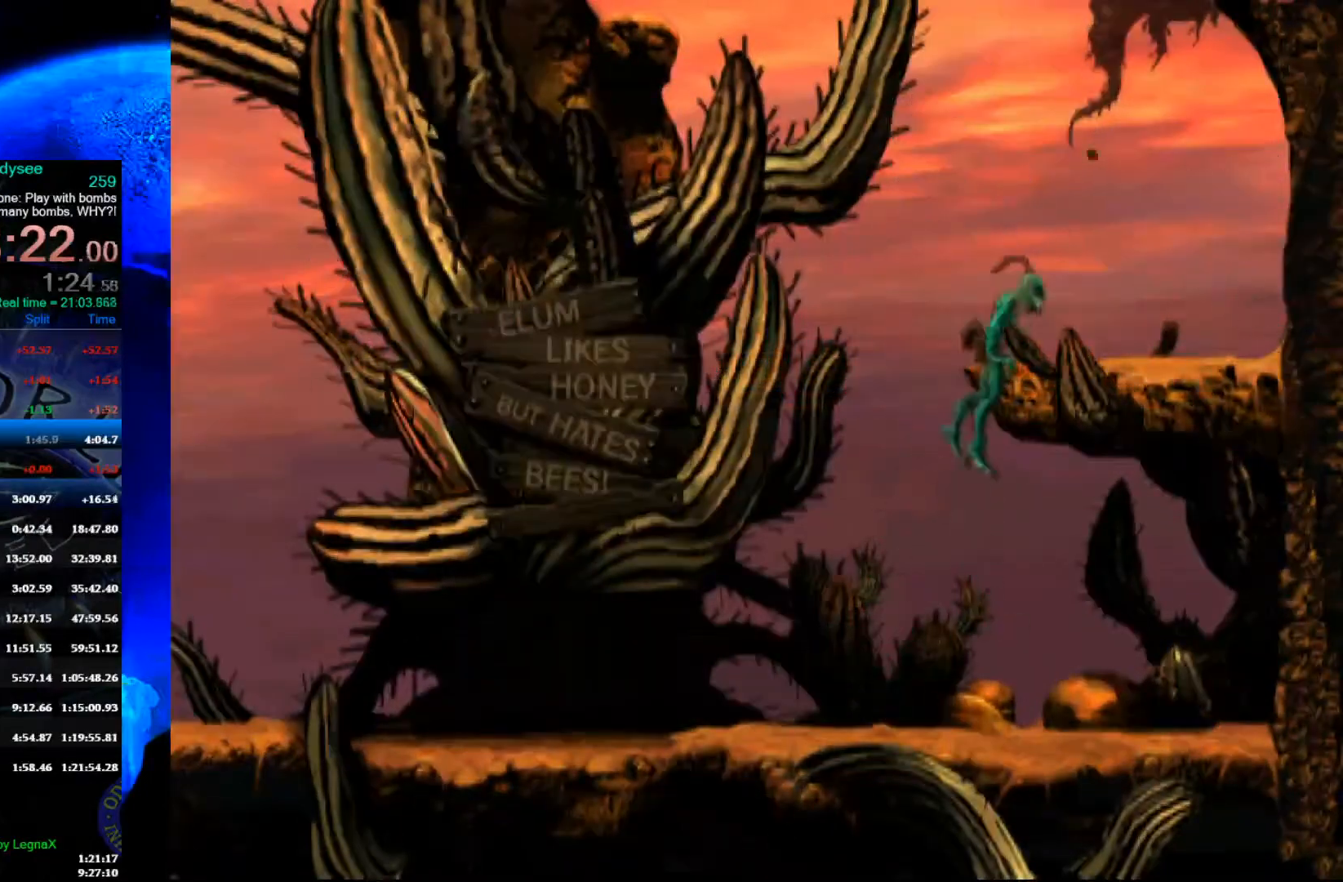
{"buttons": [], "left_stick": "right", "events": [[33, "left_stick", "center"], [133, "left_stick", "right"]]}
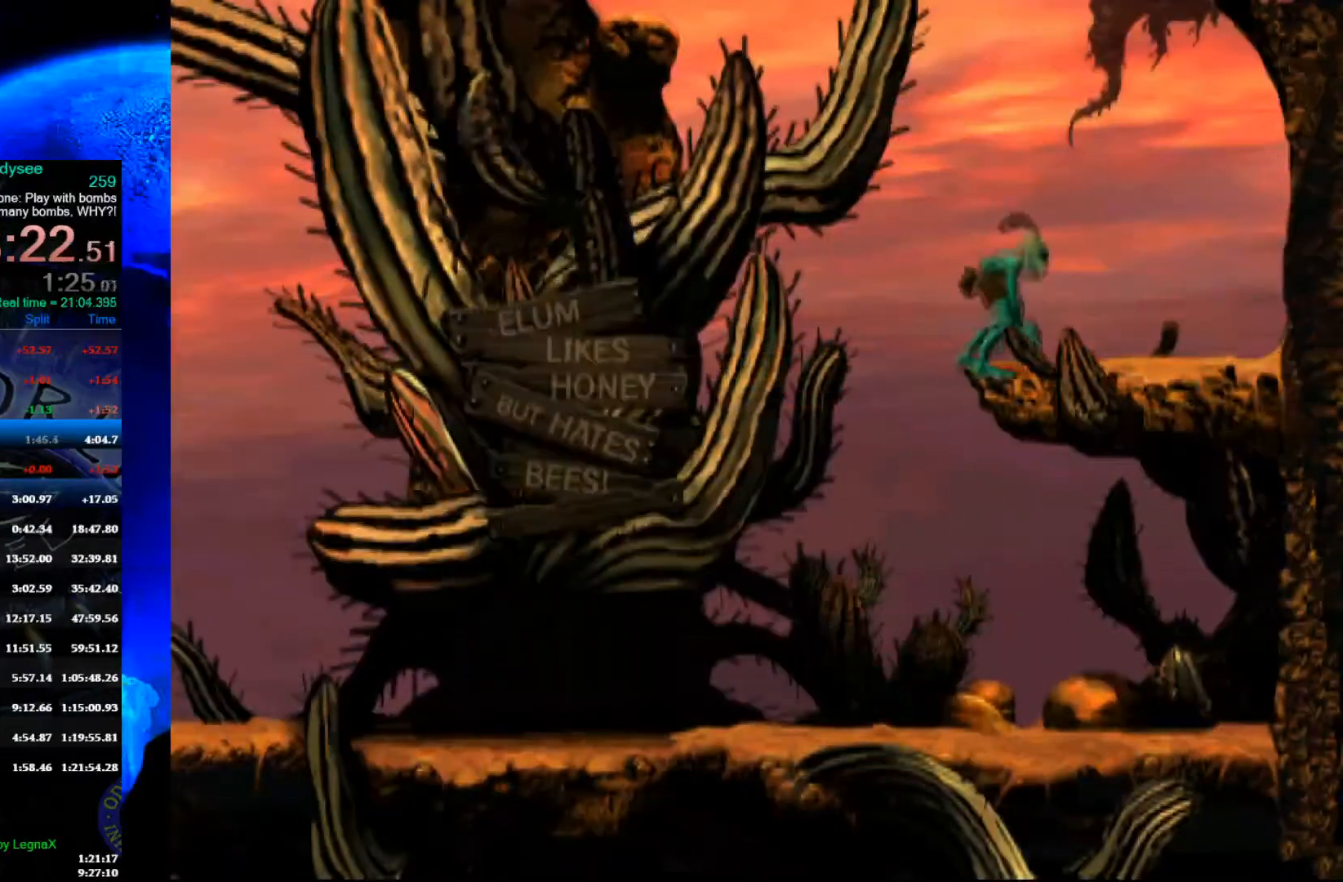
{"buttons": [], "left_stick": "up", "events": [[200, "left_stick", "up"]]}
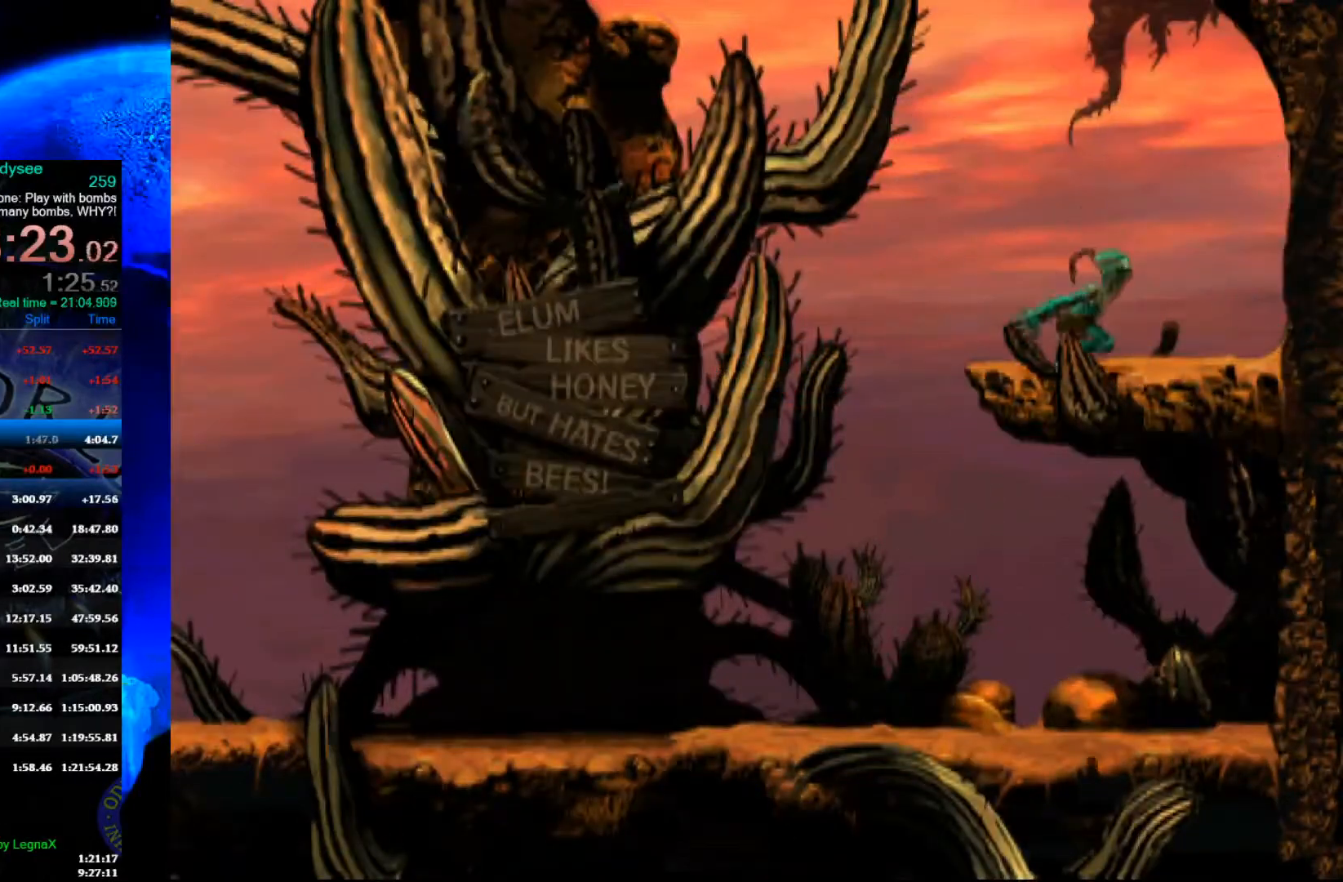
{"buttons": [], "left_stick": "up", "events": []}
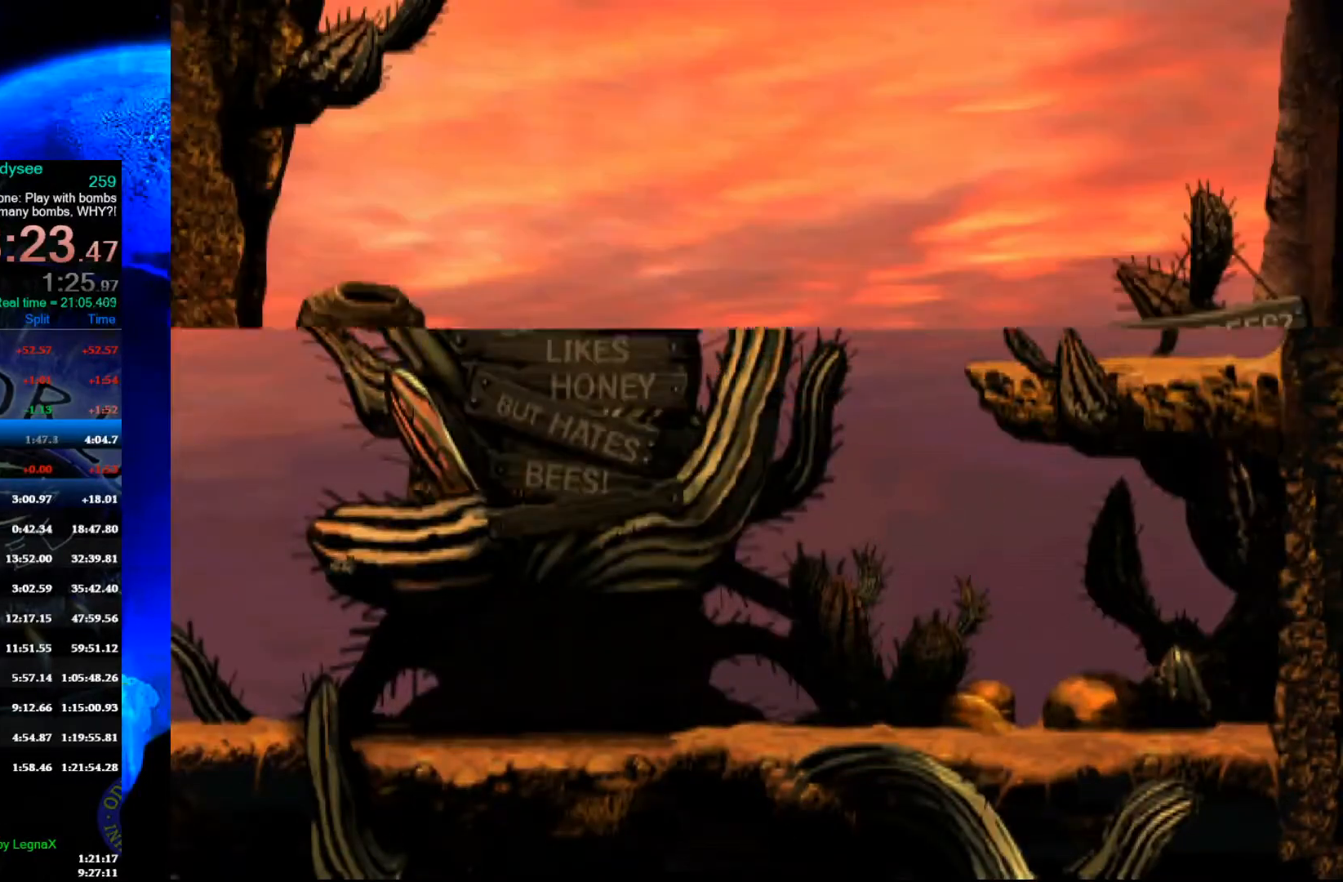
{"buttons": [], "left_stick": "up", "events": []}
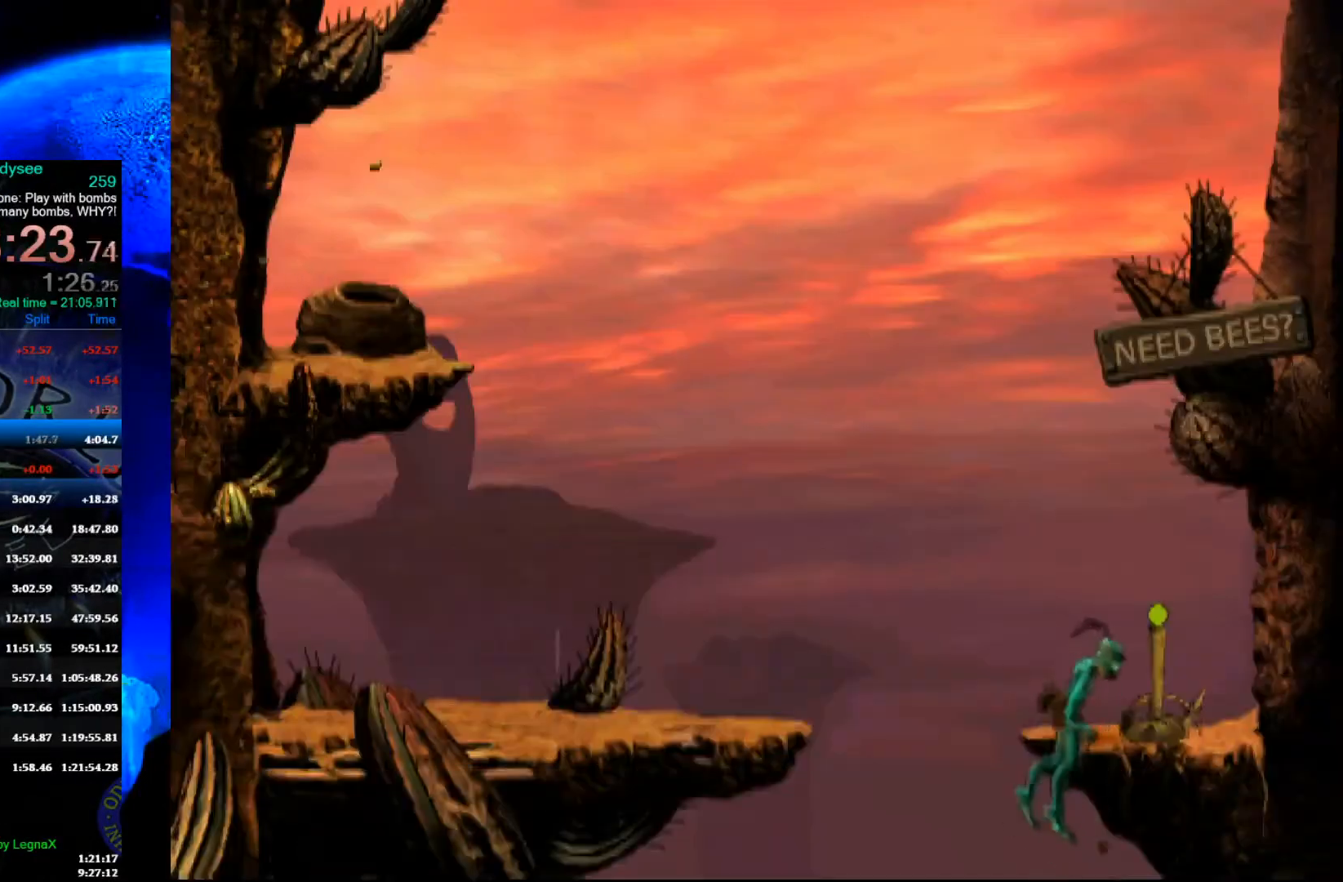
{"buttons": [], "left_stick": "center", "events": [[33, "left_stick", "center"]]}
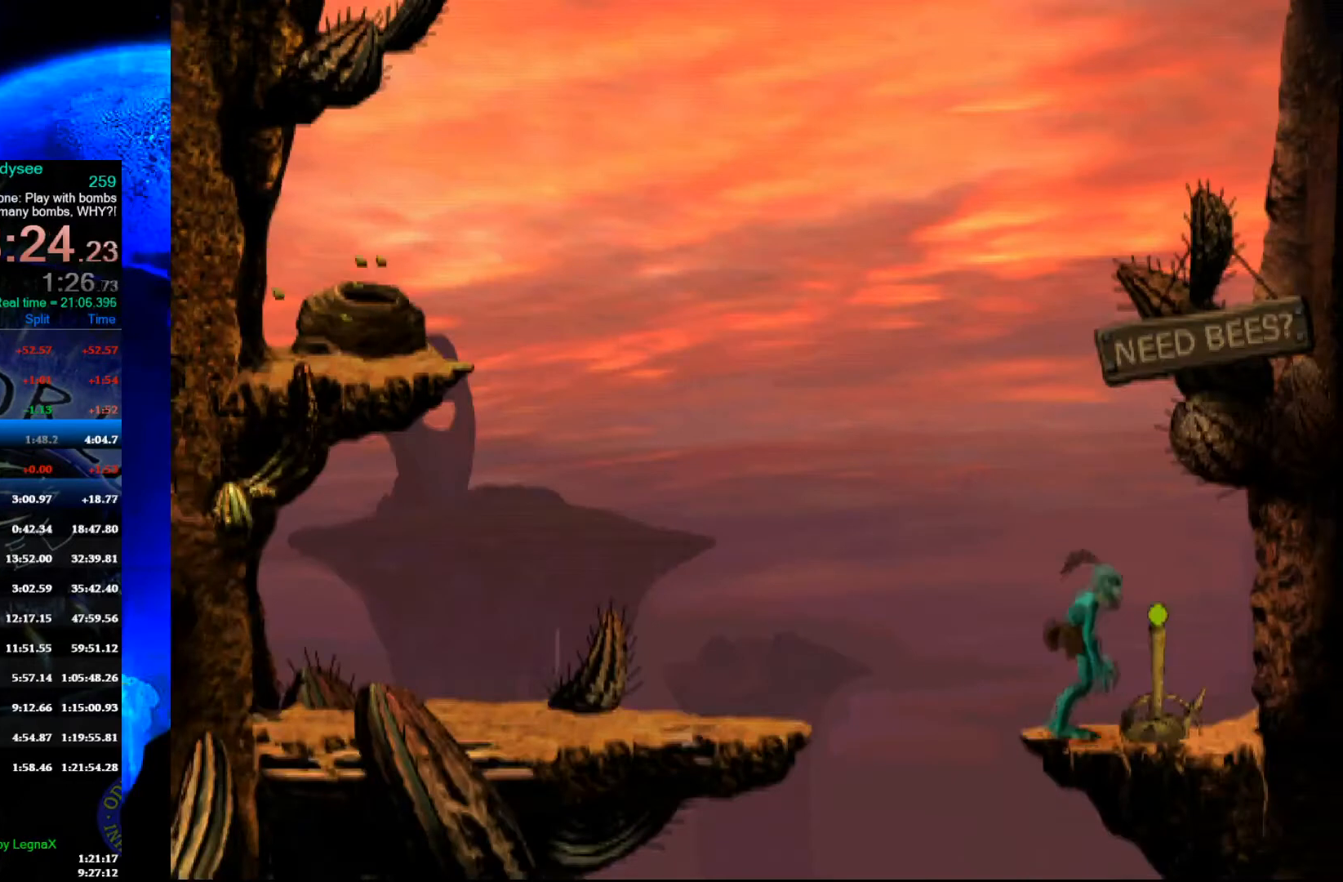
{"buttons": [], "left_stick": "left", "events": [[67, "X", "down"], [167, "X", "up"], [333, "left_stick", "left"]]}
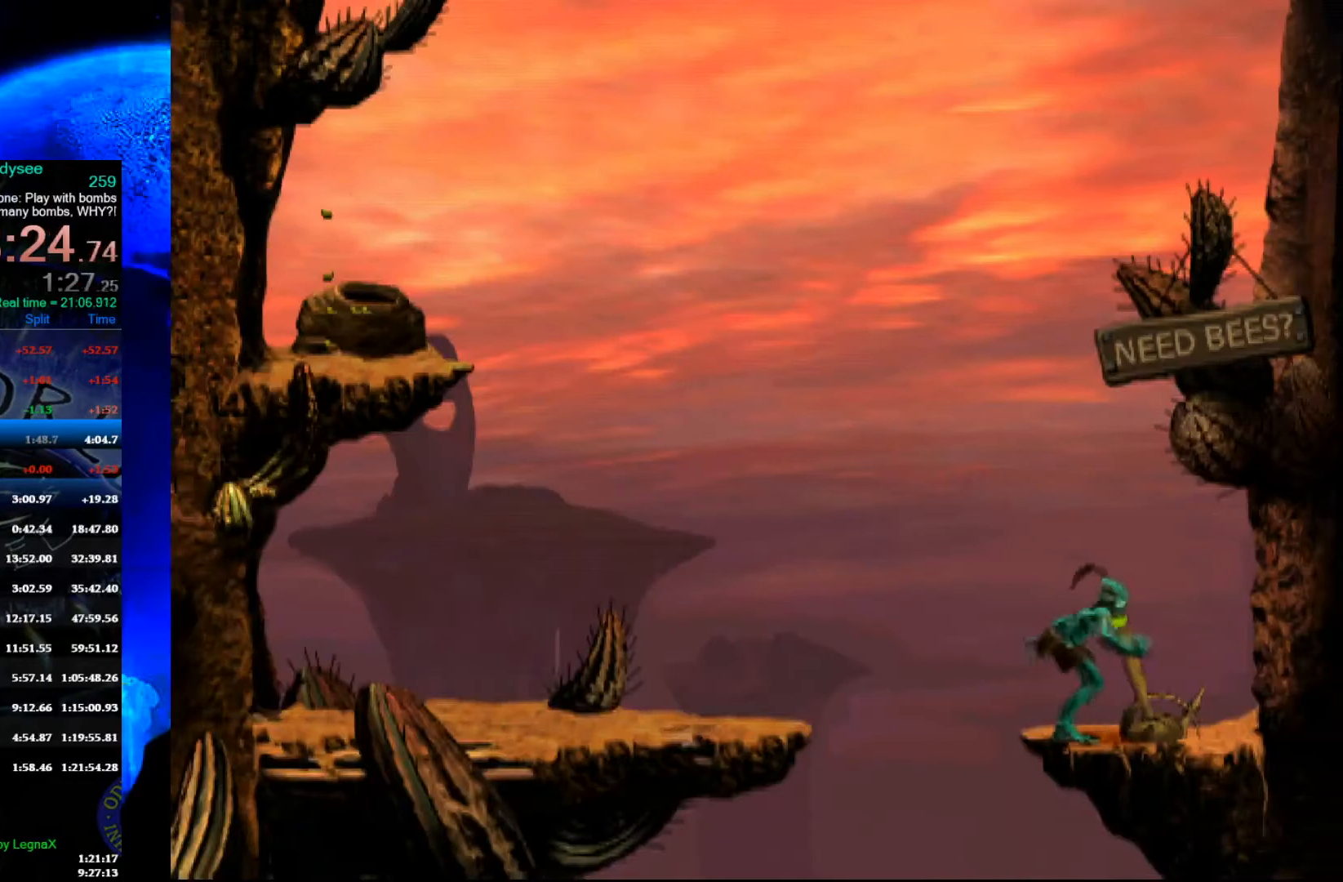
{"buttons": ["Y"], "left_stick": "center", "events": [[333, "Y", "down"], [333, "left_stick", "center"]]}
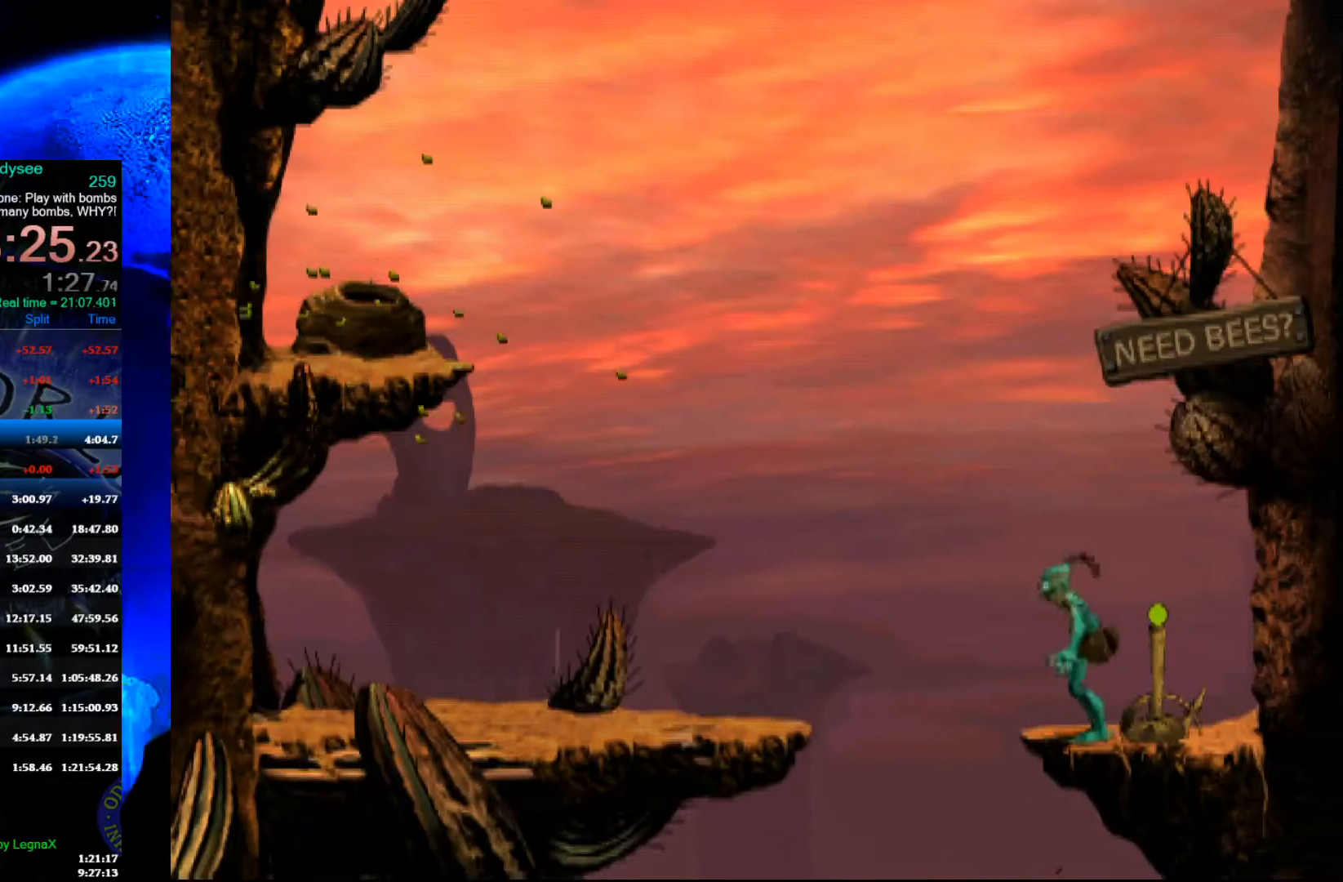
{"buttons": [], "left_stick": "down", "events": [[167, "Y", "up"], [233, "left_stick", "down"]]}
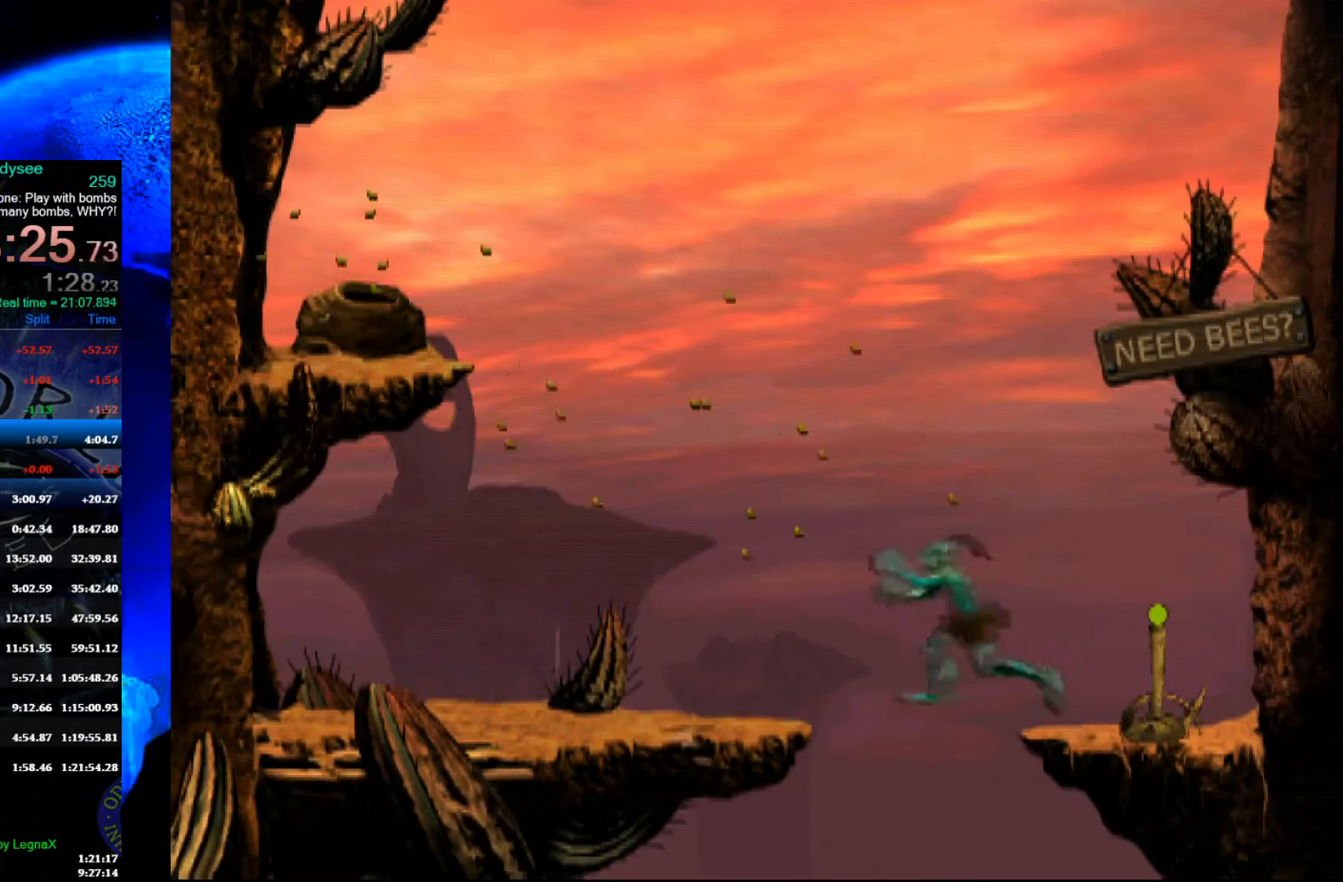
{"buttons": [], "left_stick": "left", "events": [[367, "left_stick", "center"], [500, "left_stick", "left"]]}
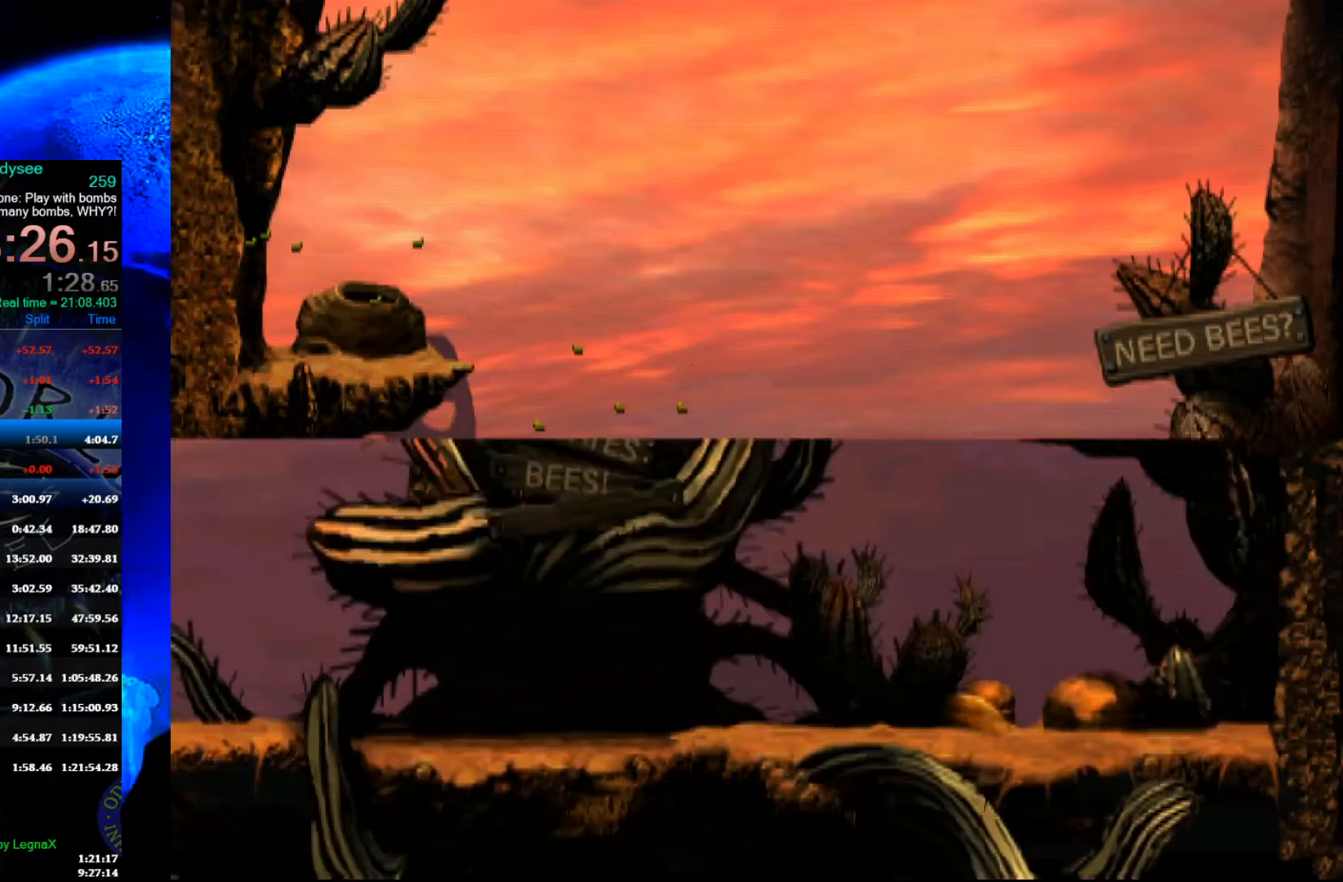
{"buttons": [], "left_stick": "left", "events": [[300, "L3", "down"], [433, "L3", "up"]]}
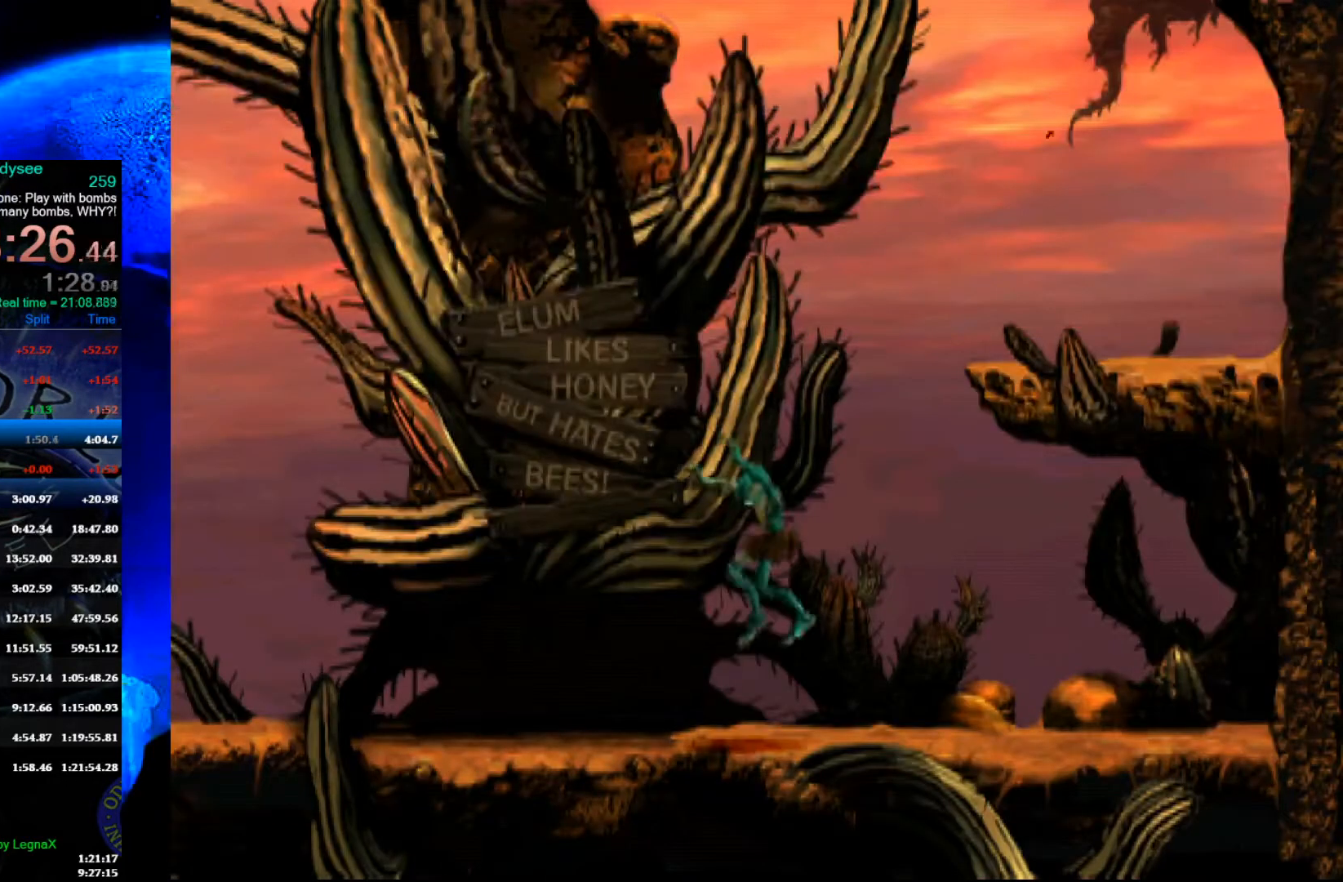
{"buttons": [], "left_stick": "left", "events": []}
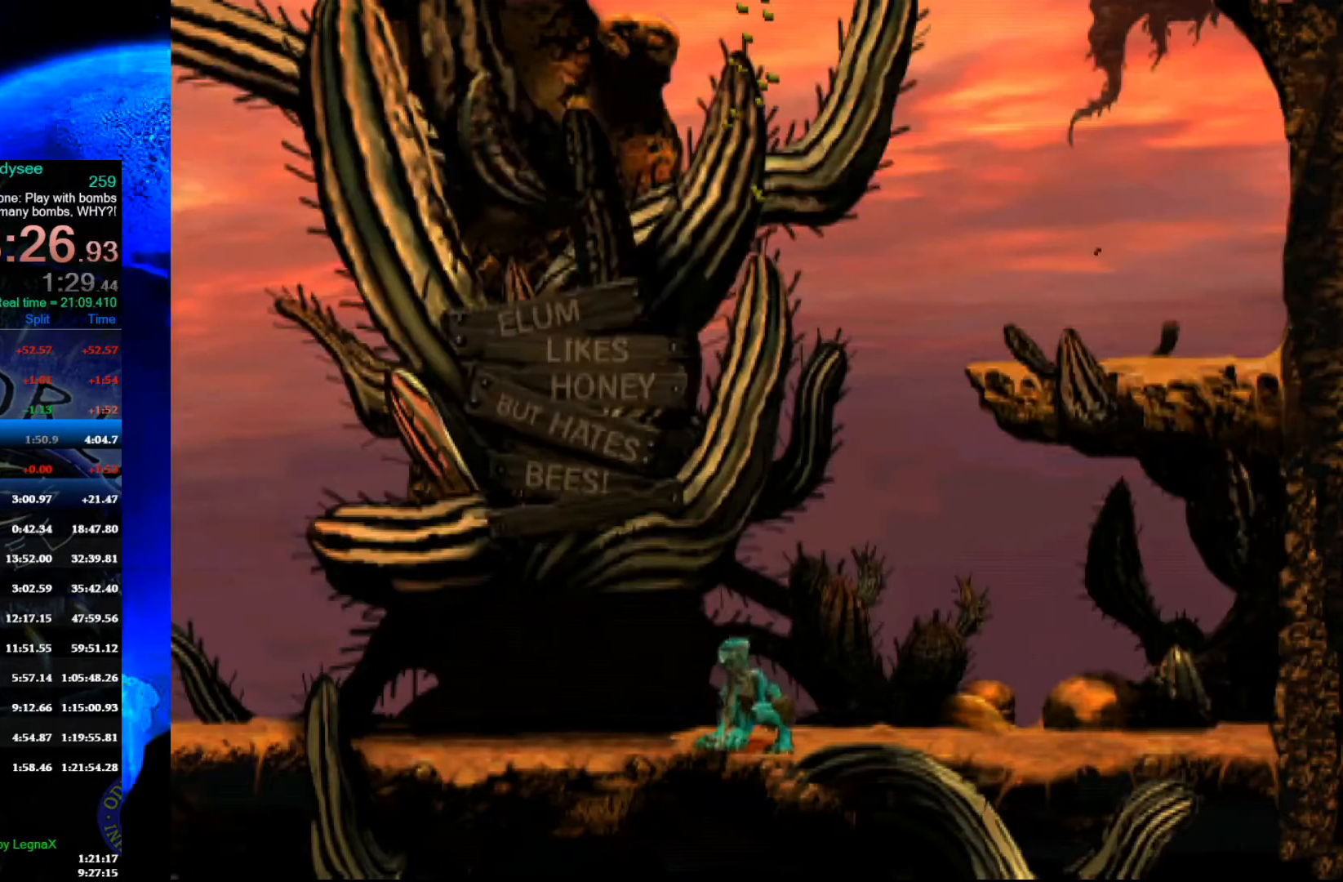
{"buttons": [], "left_stick": "left", "events": []}
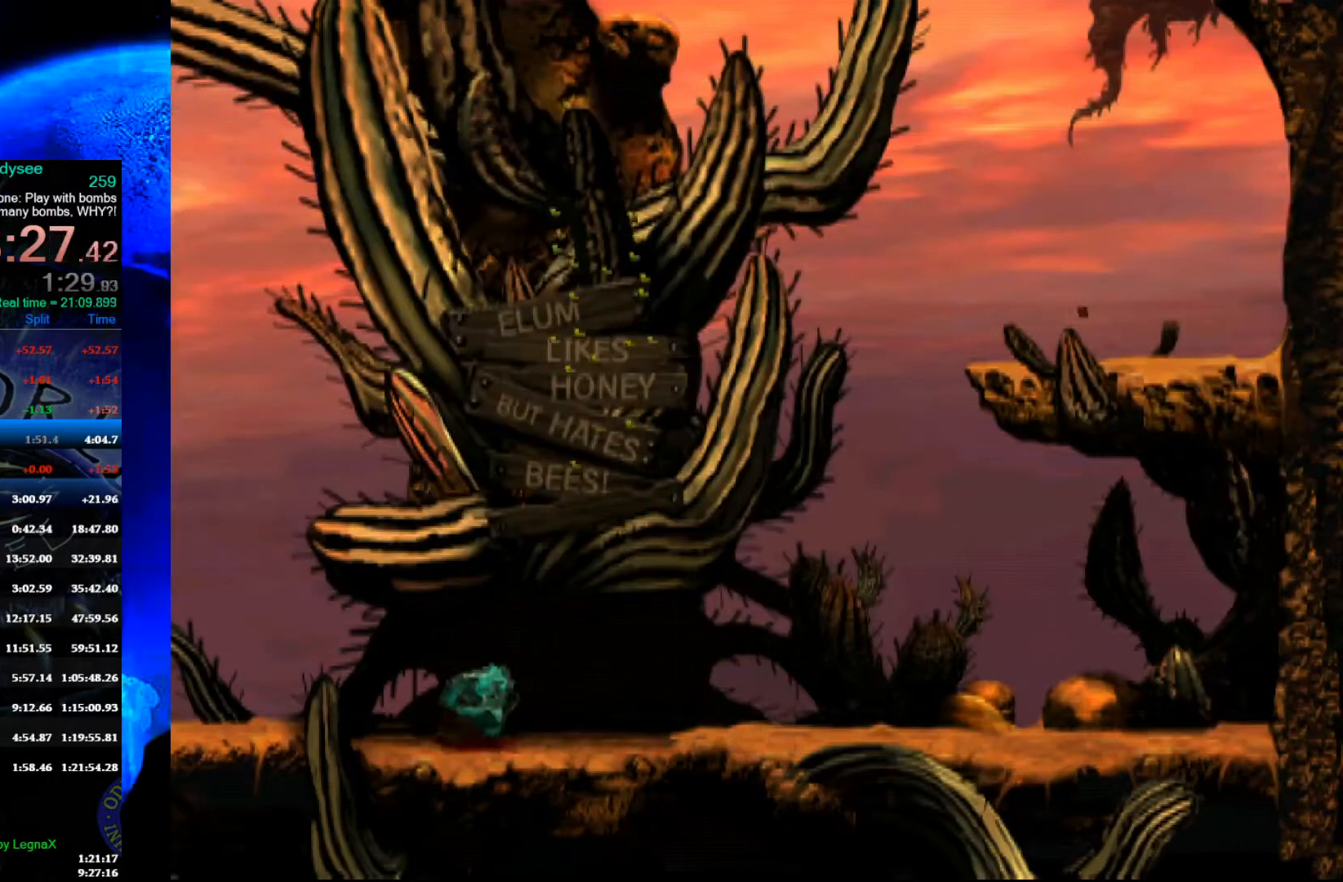
{"buttons": [], "left_stick": "left", "events": []}
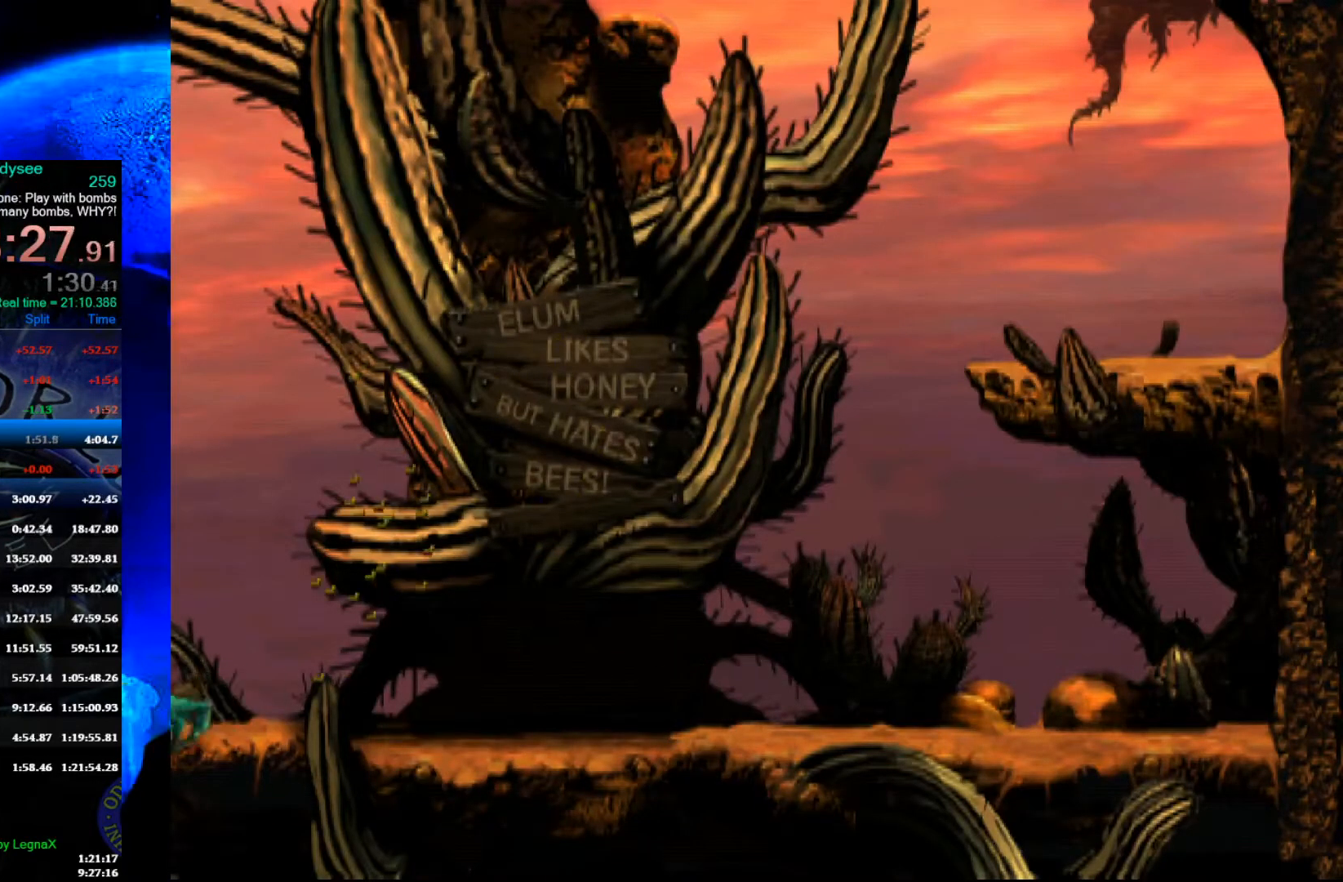
{"buttons": [], "left_stick": "left", "events": []}
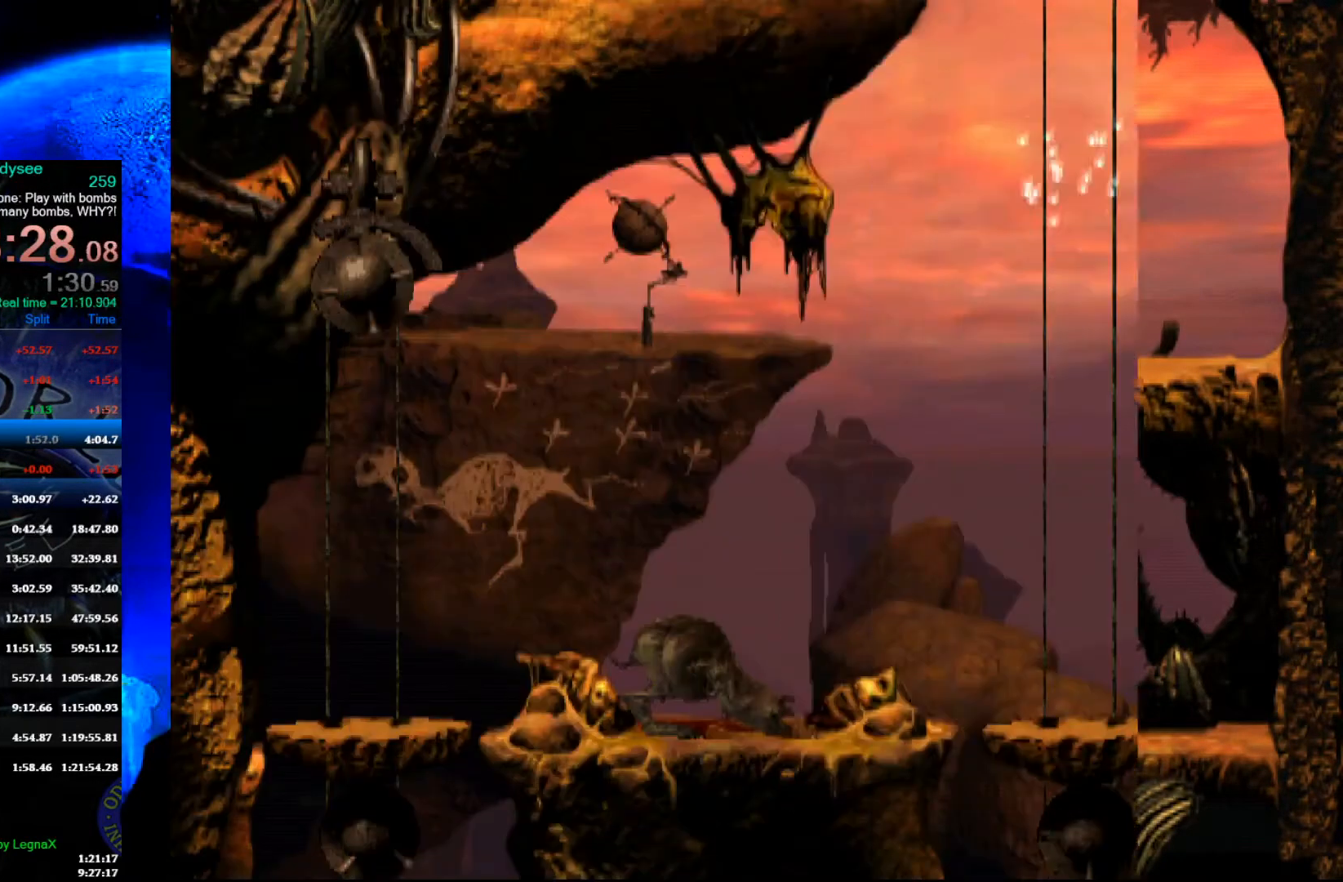
{"buttons": [], "left_stick": "left", "events": []}
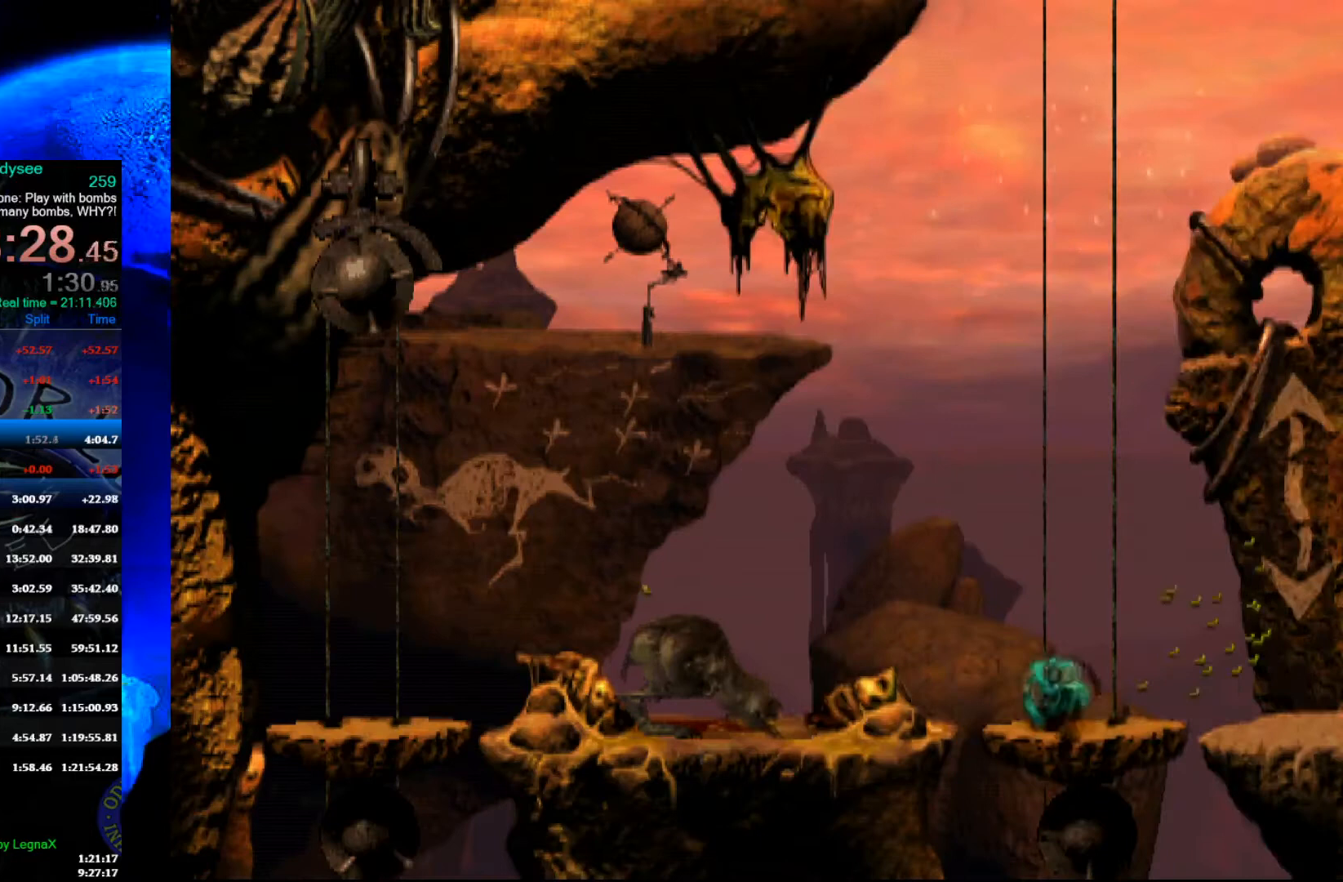
{"buttons": [], "left_stick": "center", "events": [[500, "left_stick", "center"]]}
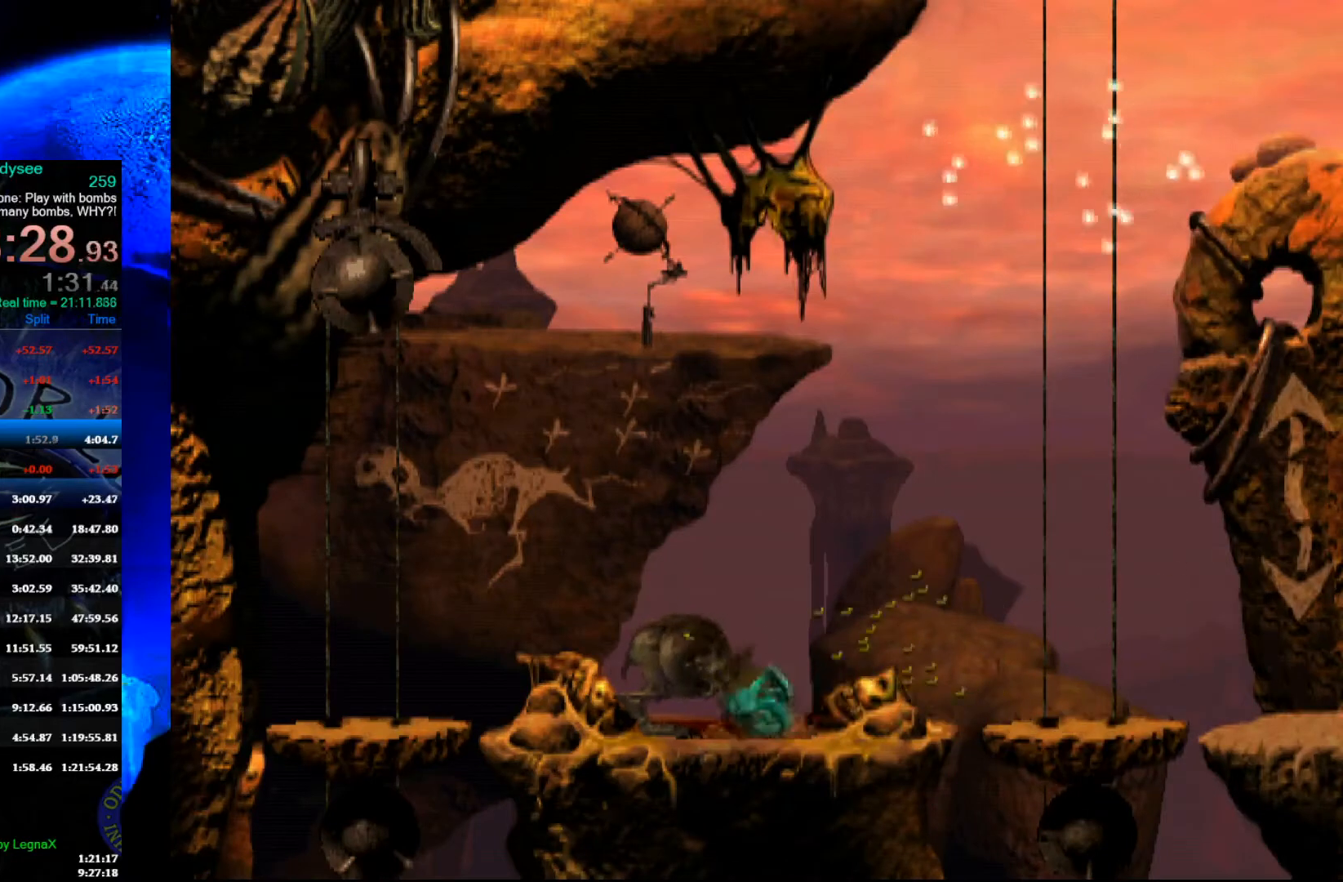
{"buttons": [], "left_stick": "right", "events": [[67, "left_stick", "right"]]}
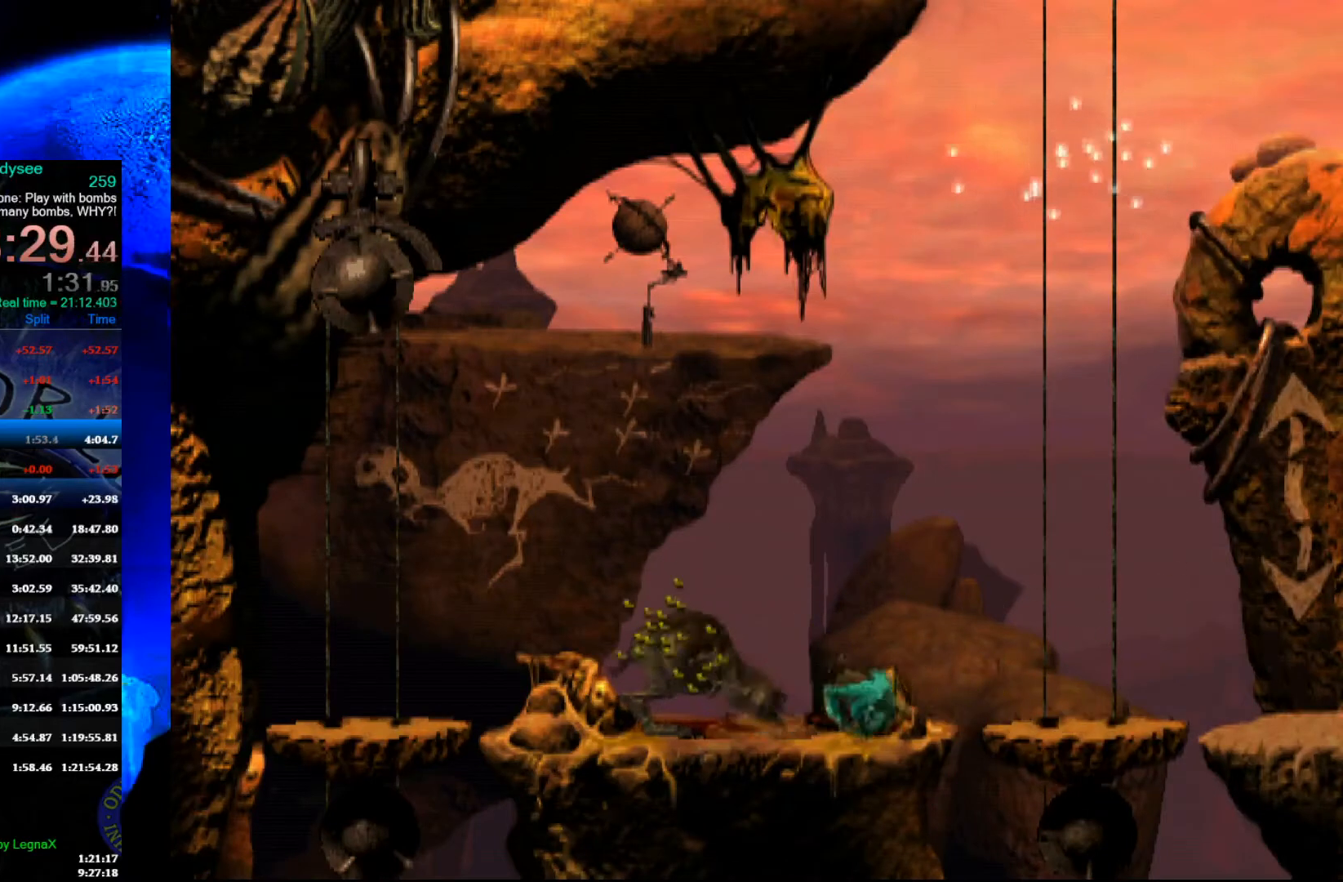
{"buttons": [], "left_stick": "up", "events": [[367, "left_stick", "center"], [433, "left_stick", "up"]]}
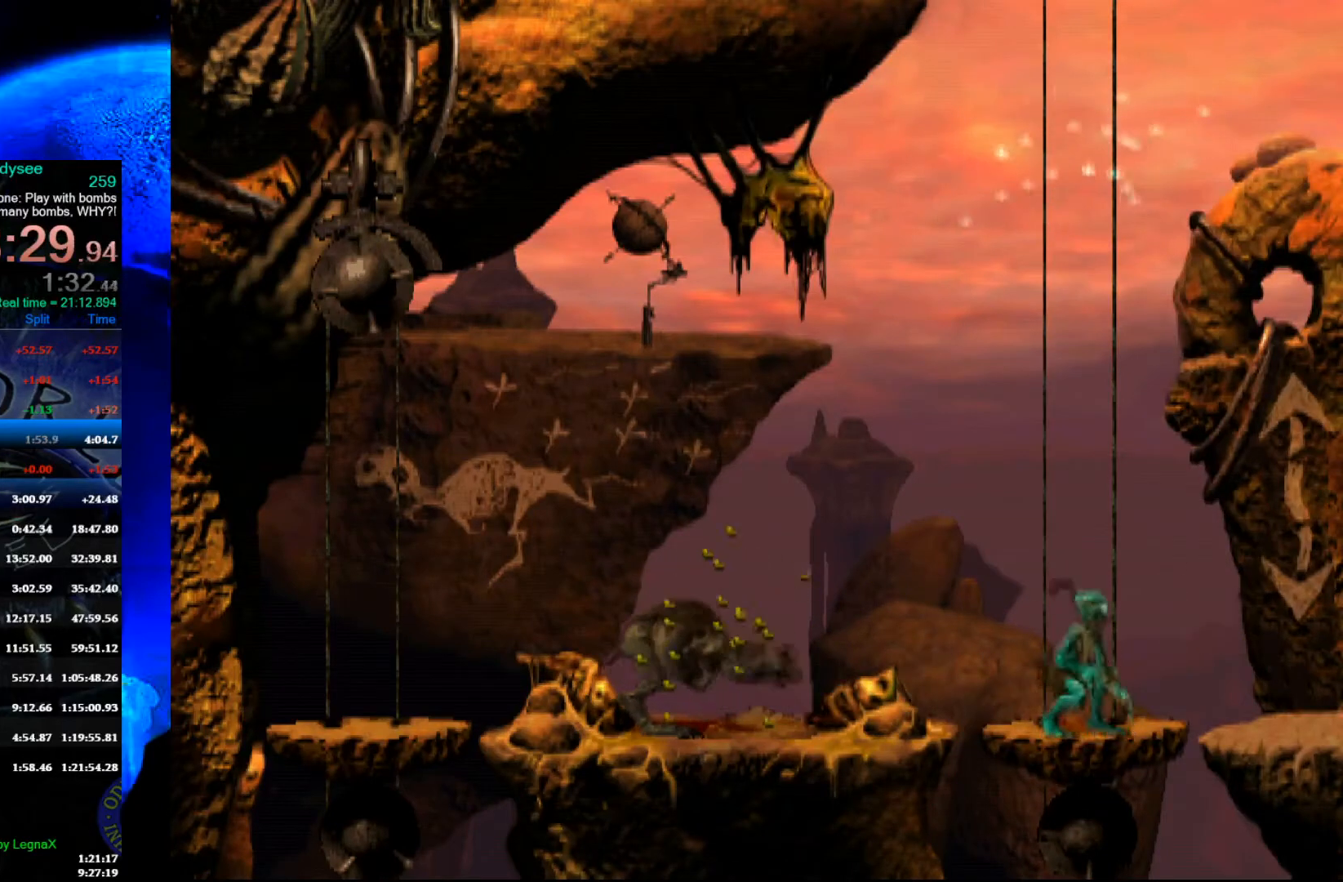
{"buttons": [], "left_stick": "center", "events": [[67, "left_stick", "center"]]}
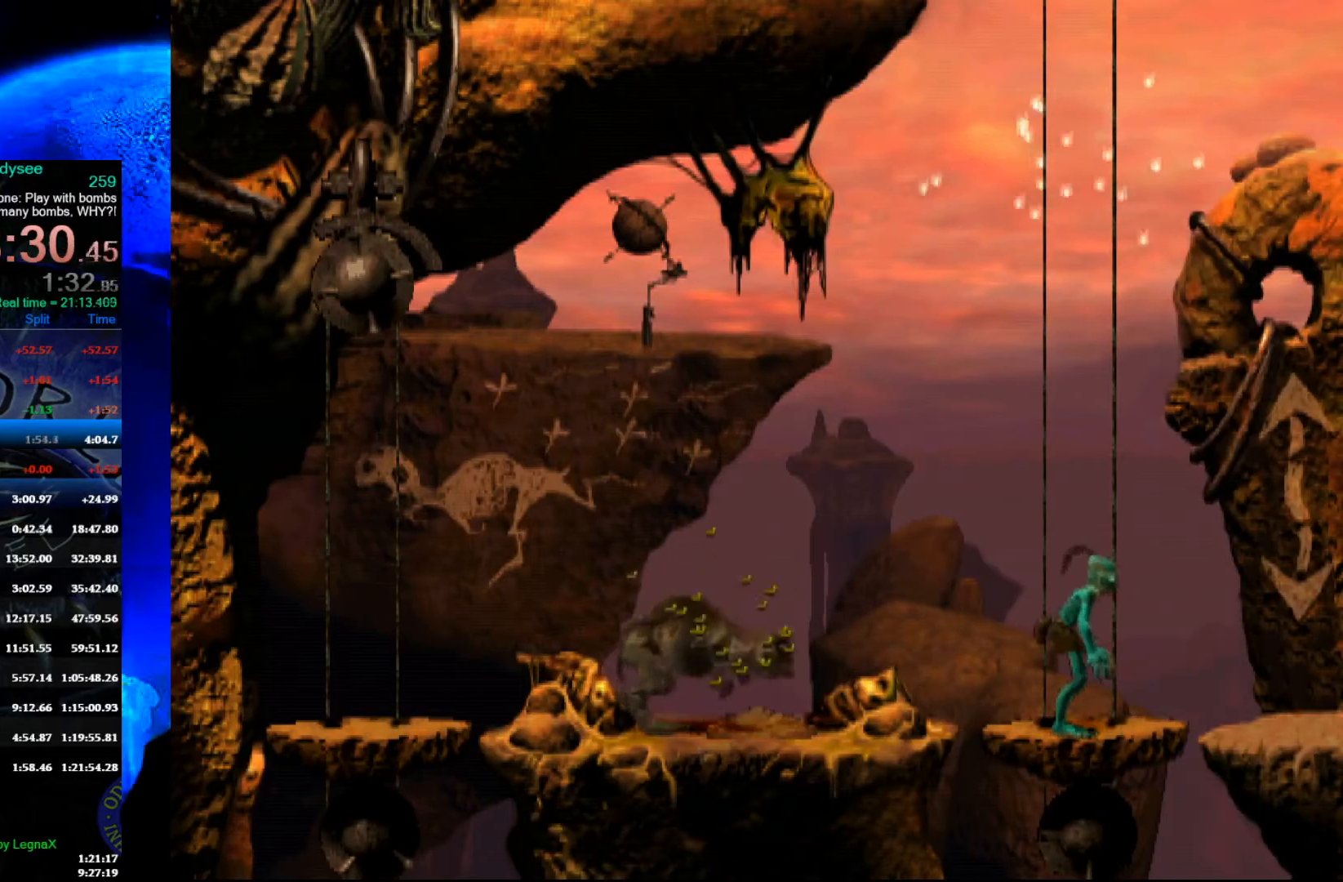
{"buttons": [], "left_stick": "center", "events": []}
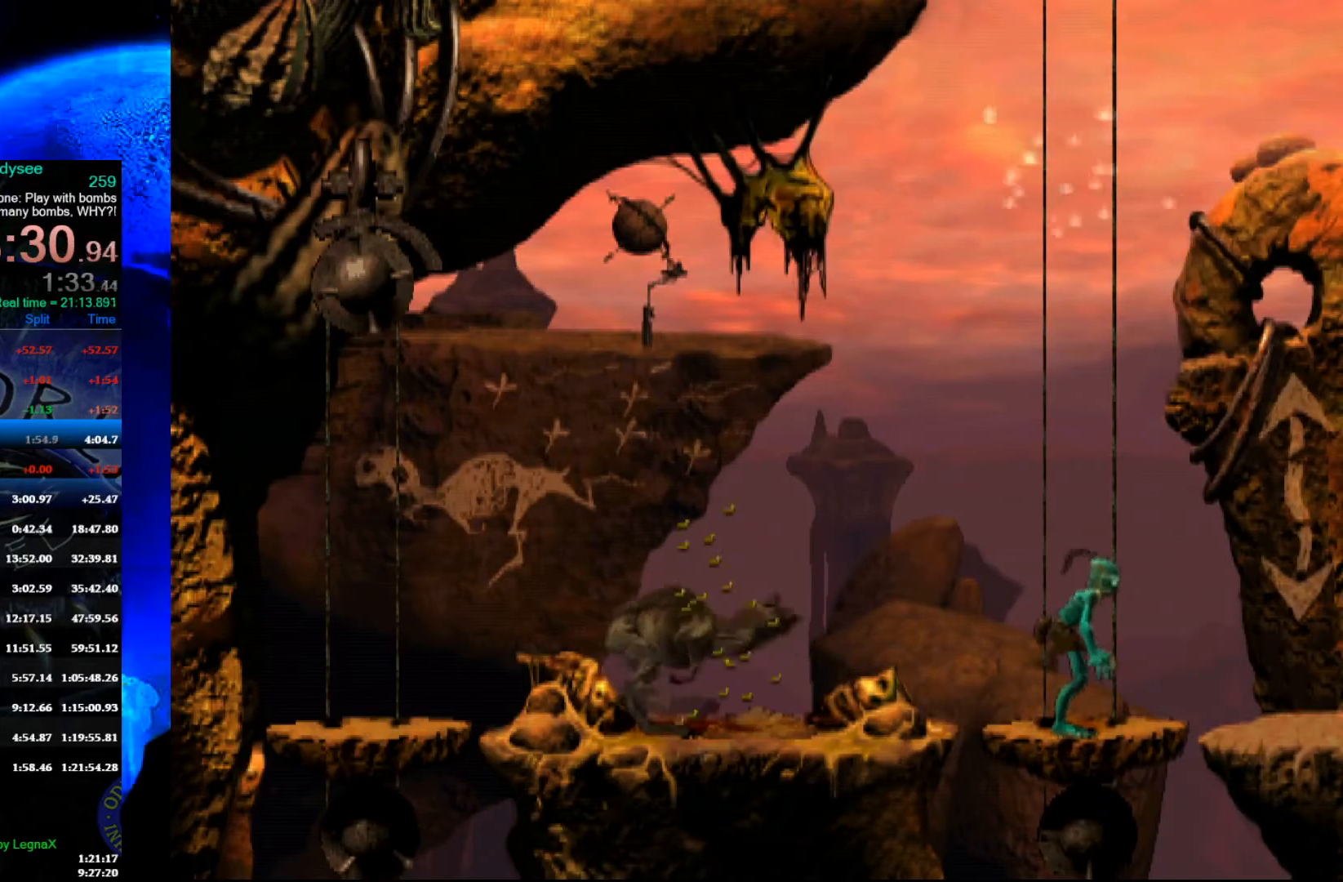
{"buttons": [], "left_stick": "center", "events": []}